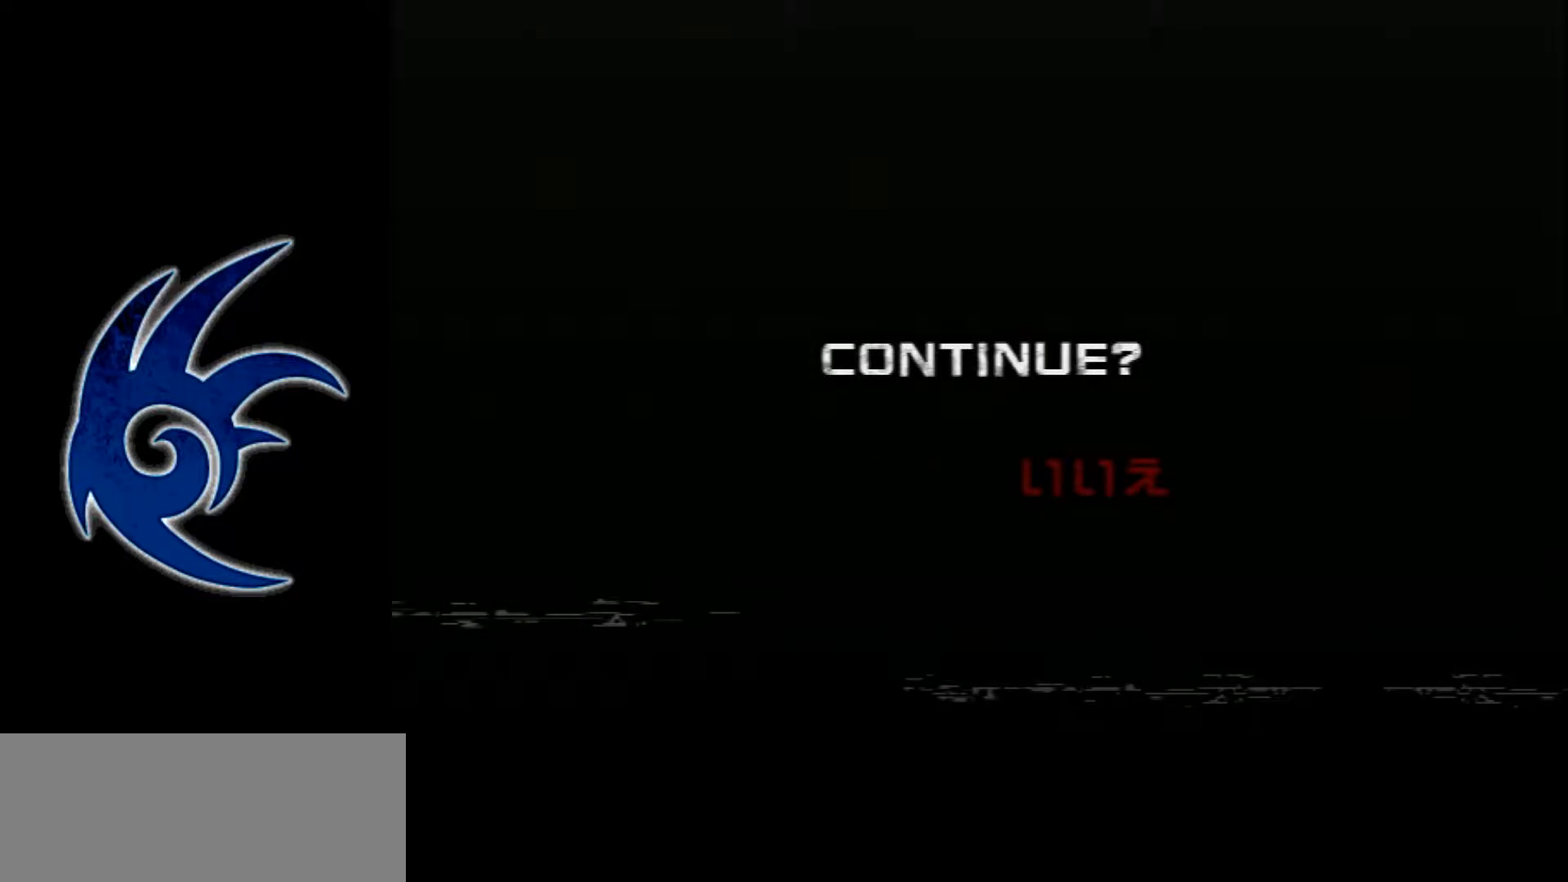
Gameplay with a controller (Nintendo layout); each line is a JSON object with the inputs held at the frame after it. "events" lists button and stick changes between this image and that frame as [ms after this image, input, new state], when the widget could be followed in between. Not read: L3 R3 right_stick.
{"buttons": ["A", "B"], "left_stick": "center", "events": [[17, "B", "down"], [17, "START", "up"], [83, "B", "up"], [117, "A", "up"], [117, "START", "down"], [250, "A", "down"], [250, "START", "up"], [300, "A", "up"], [300, "START", "down"], [400, "A", "down"], [433, "B", "down"], [433, "START", "up"]]}
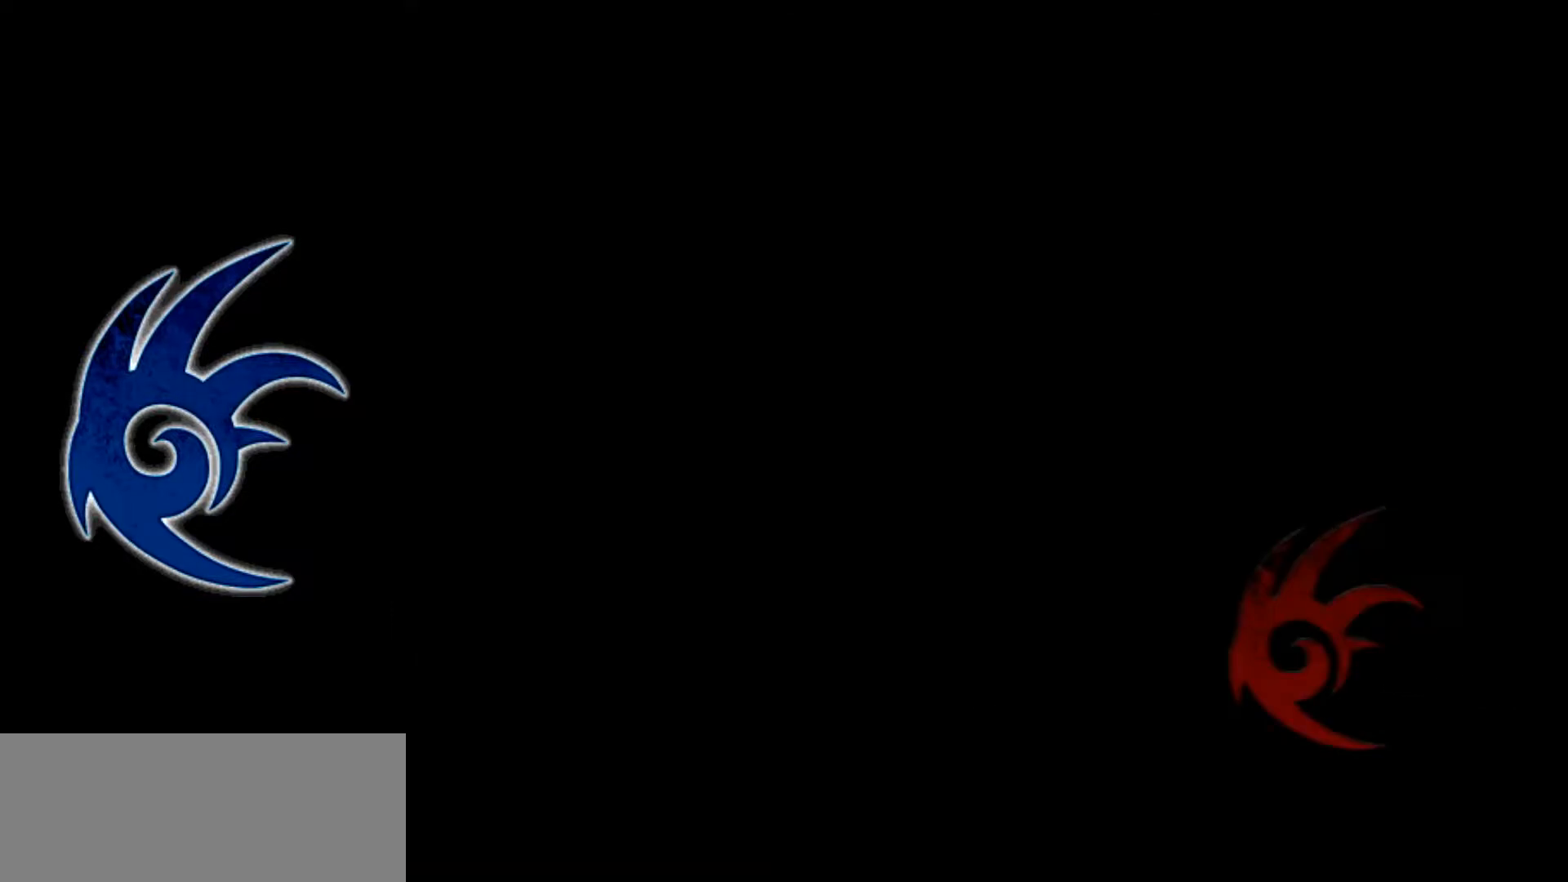
{"buttons": [], "left_stick": "up", "events": [[17, "A", "up"], [17, "B", "up"], [117, "left_stick", "up"]]}
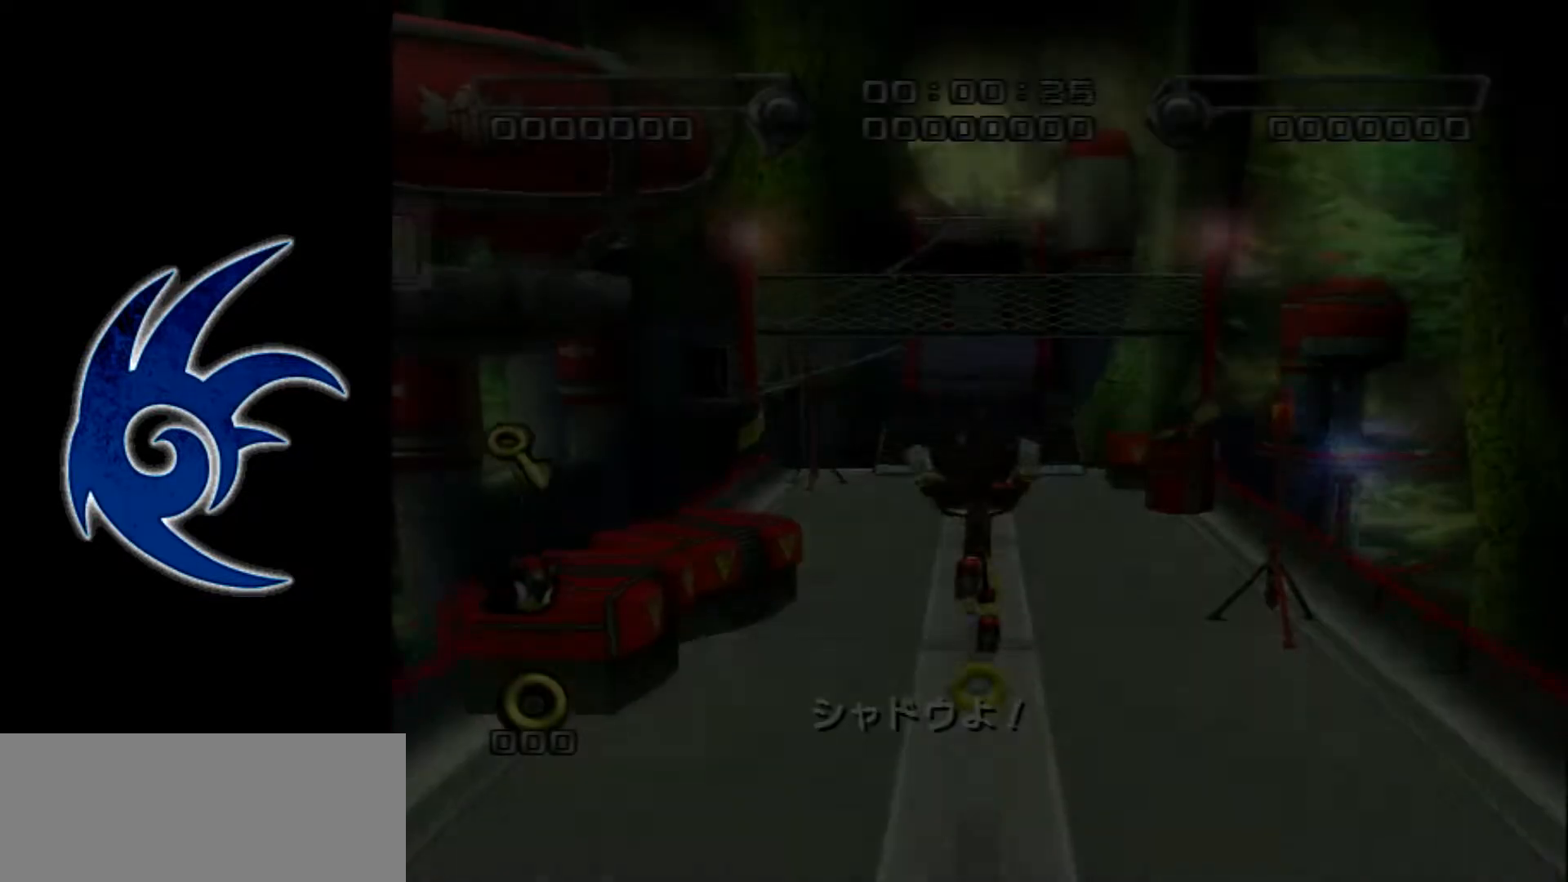
{"buttons": ["X"], "left_stick": "up", "events": [[433, "X", "down"]]}
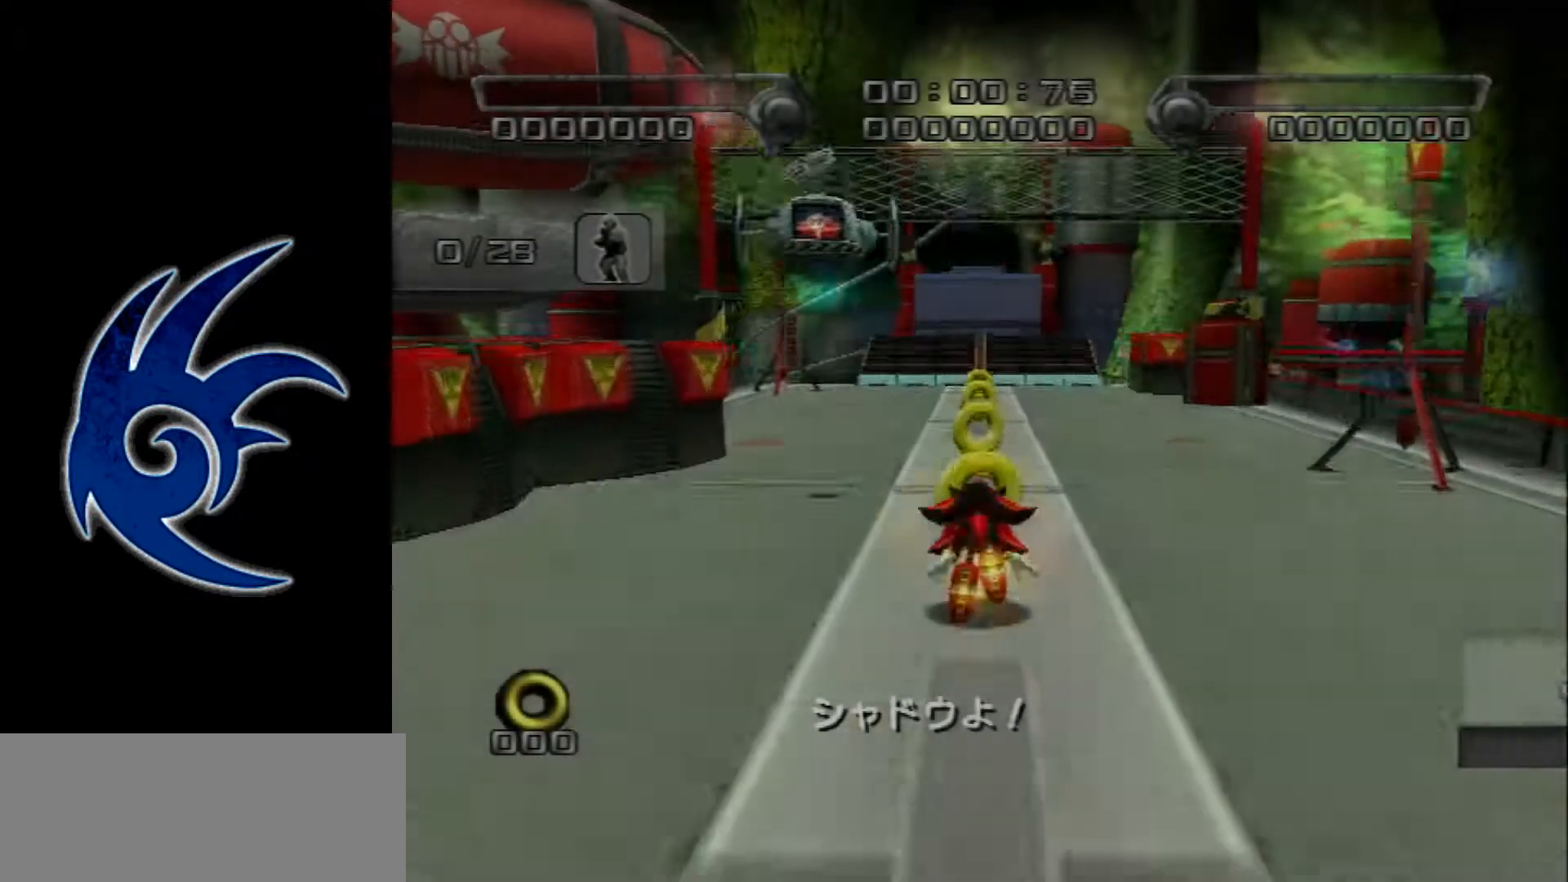
{"buttons": [], "left_stick": "up", "events": [[50, "X", "up"]]}
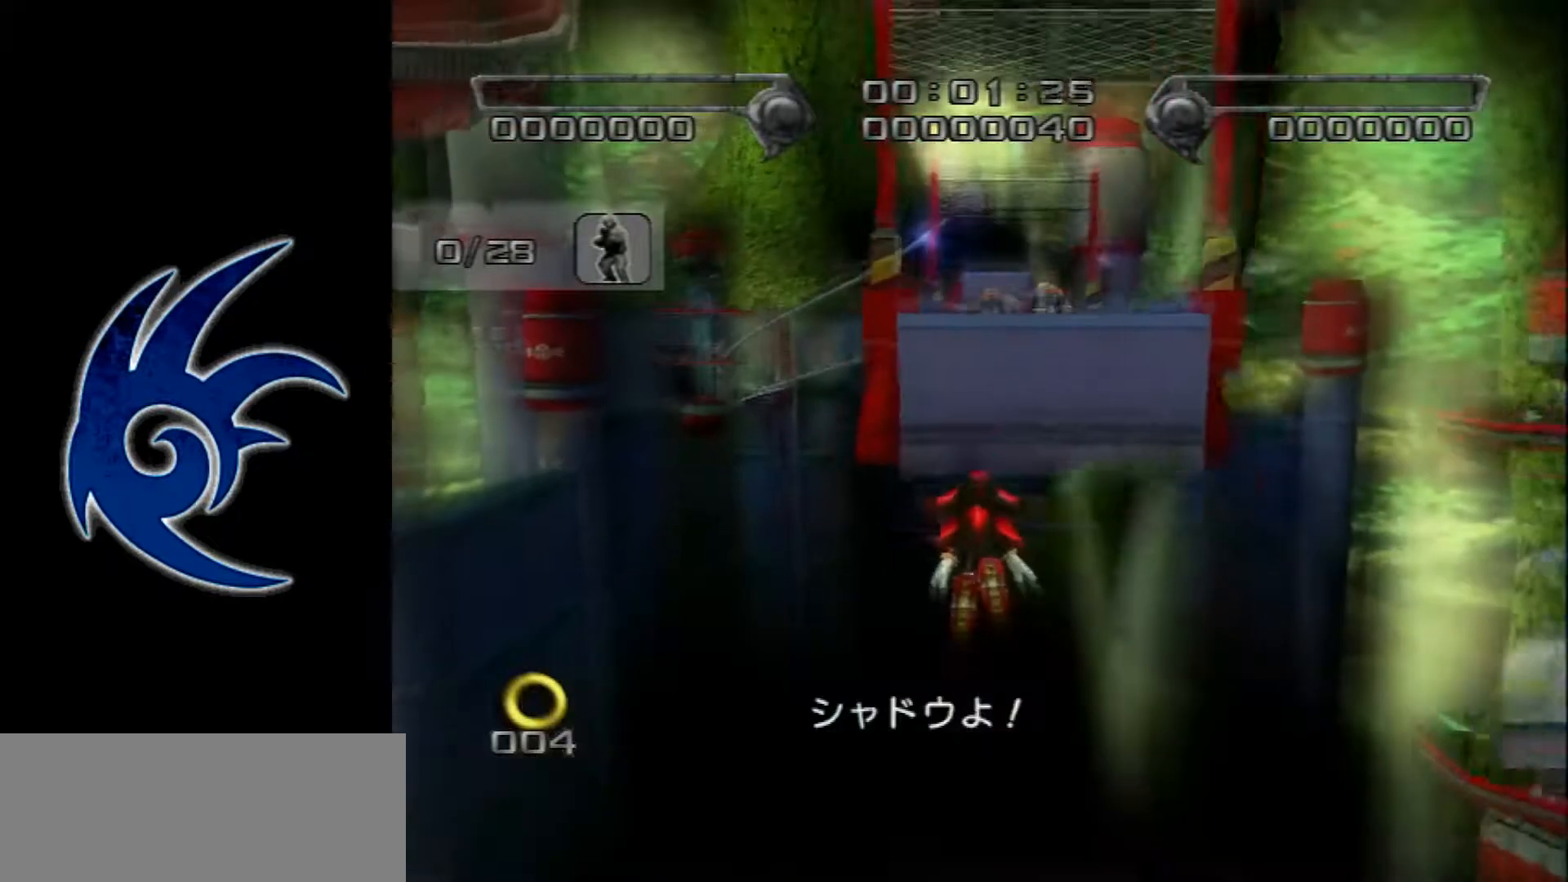
{"buttons": [], "left_stick": "up-right", "events": [[83, "left_stick", "up-right"]]}
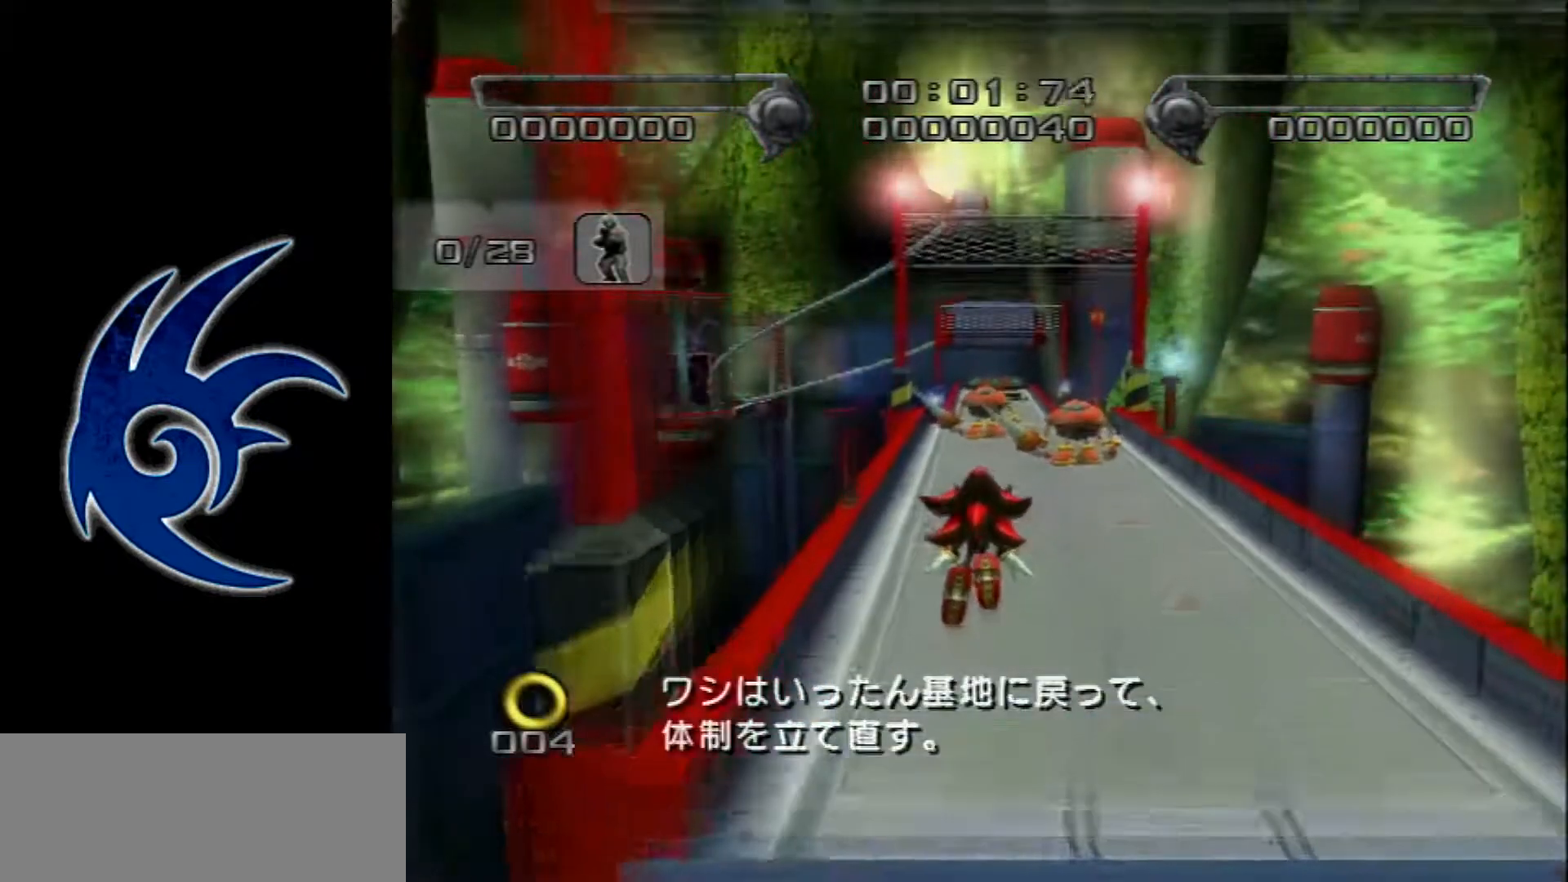
{"buttons": [], "left_stick": "up-right", "events": []}
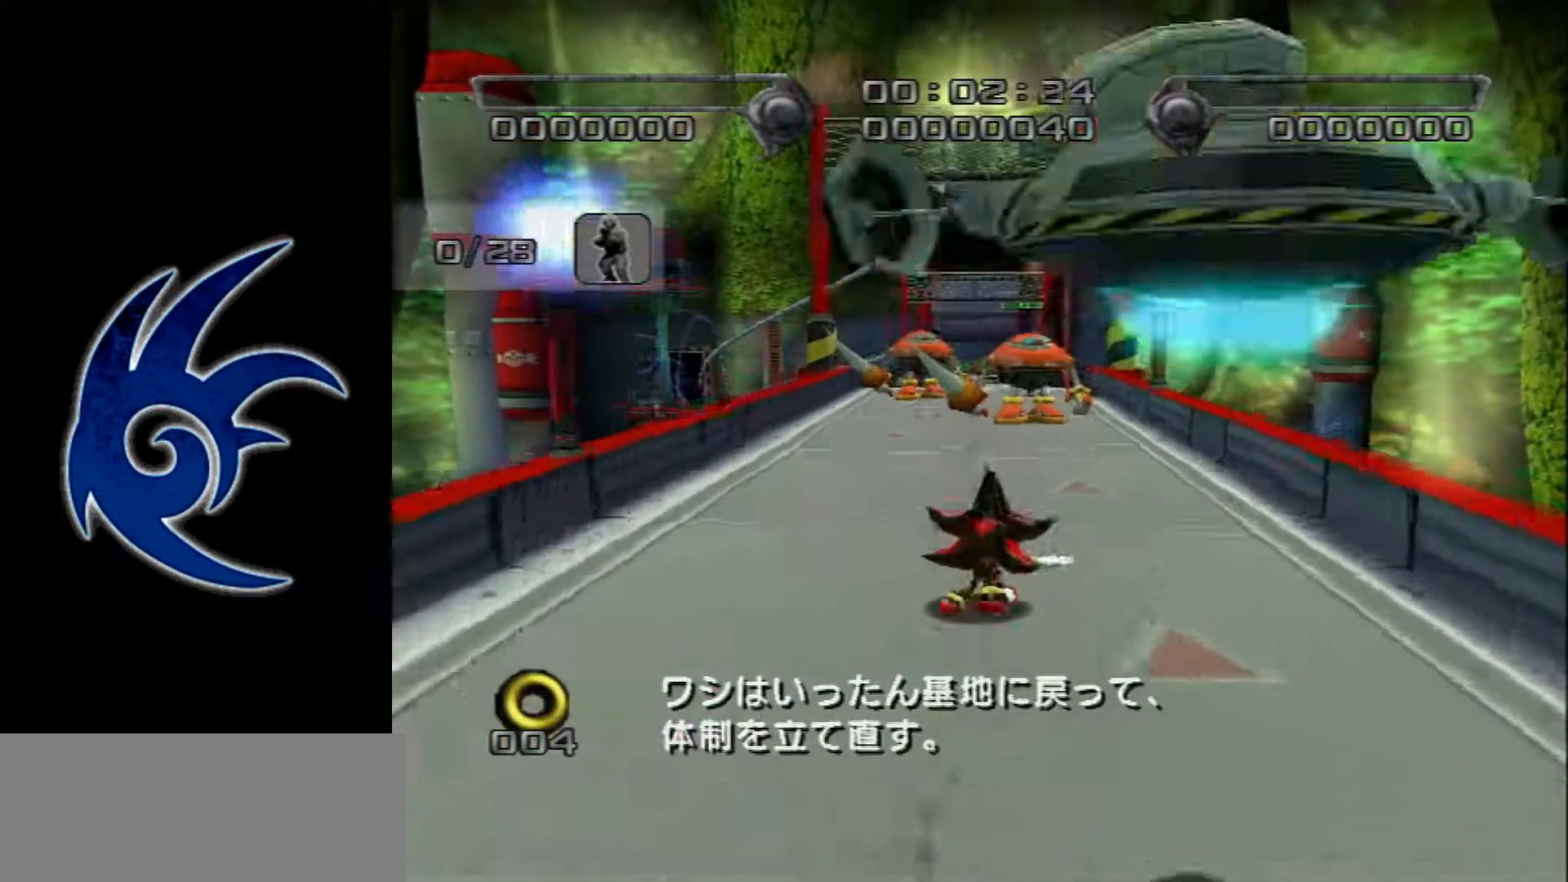
{"buttons": [], "left_stick": "up-left", "events": [[50, "left_stick", "up"], [267, "A", "down"], [300, "left_stick", "up-left"], [400, "A", "up"], [433, "A", "down"], [483, "A", "up"]]}
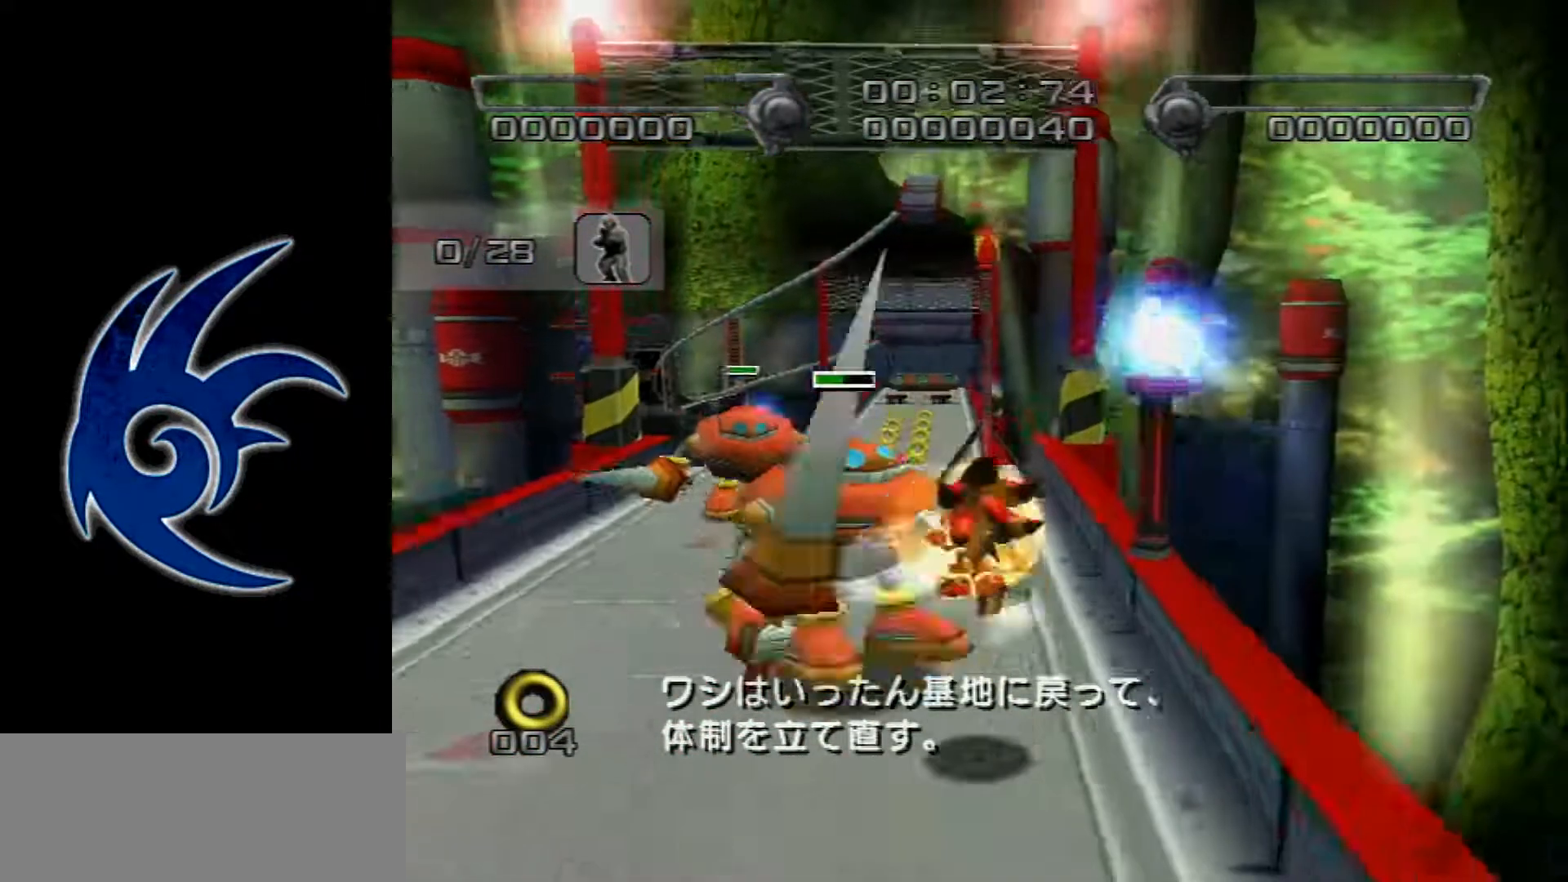
{"buttons": [], "left_stick": "center", "events": [[17, "A", "down"], [17, "left_stick", "center"], [83, "A", "up"], [150, "A", "down"], [167, "A", "up"], [233, "A", "down"], [300, "A", "up"], [367, "A", "down"], [400, "A", "up"], [450, "A", "down"], [483, "A", "up"]]}
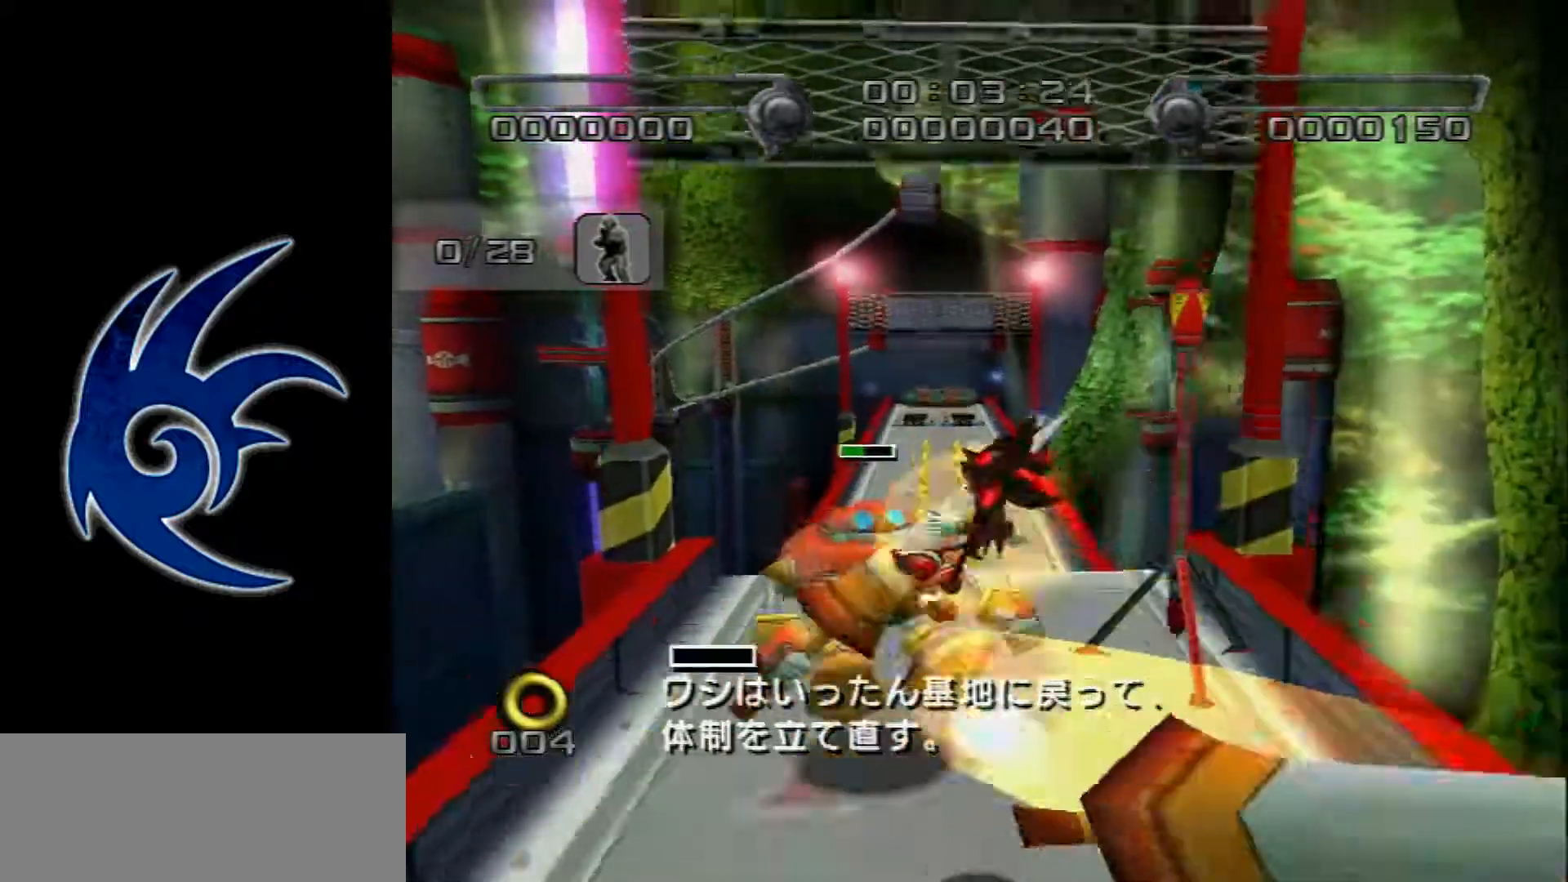
{"buttons": [], "left_stick": "up-right", "events": [[83, "A", "down"], [117, "A", "up"], [183, "A", "down"], [200, "left_stick", "up-right"], [333, "A", "up"]]}
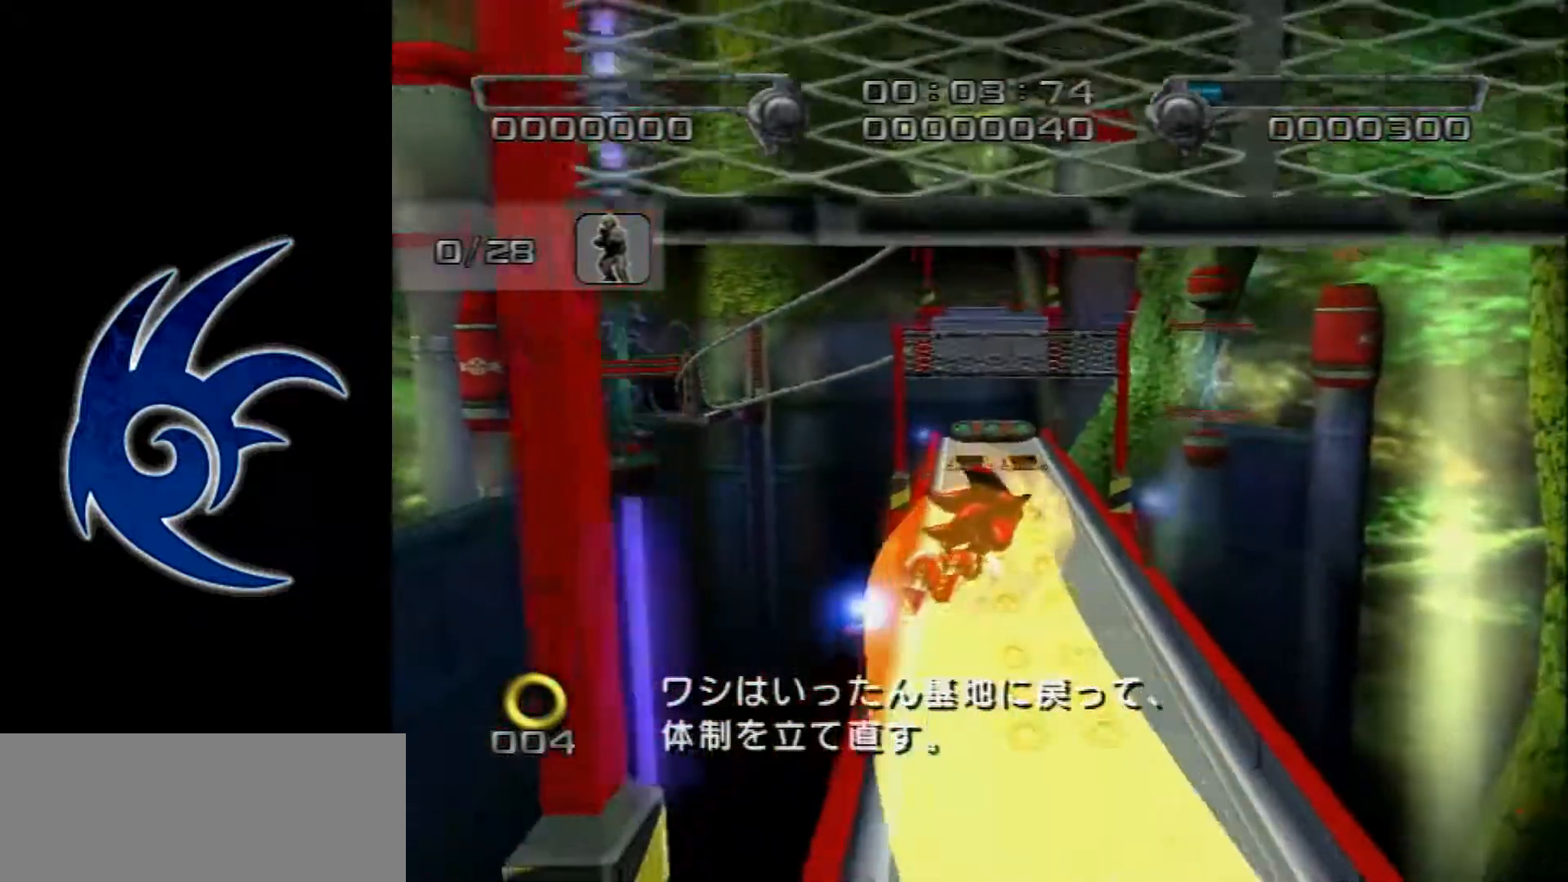
{"buttons": [], "left_stick": "up", "events": [[300, "left_stick", "up"]]}
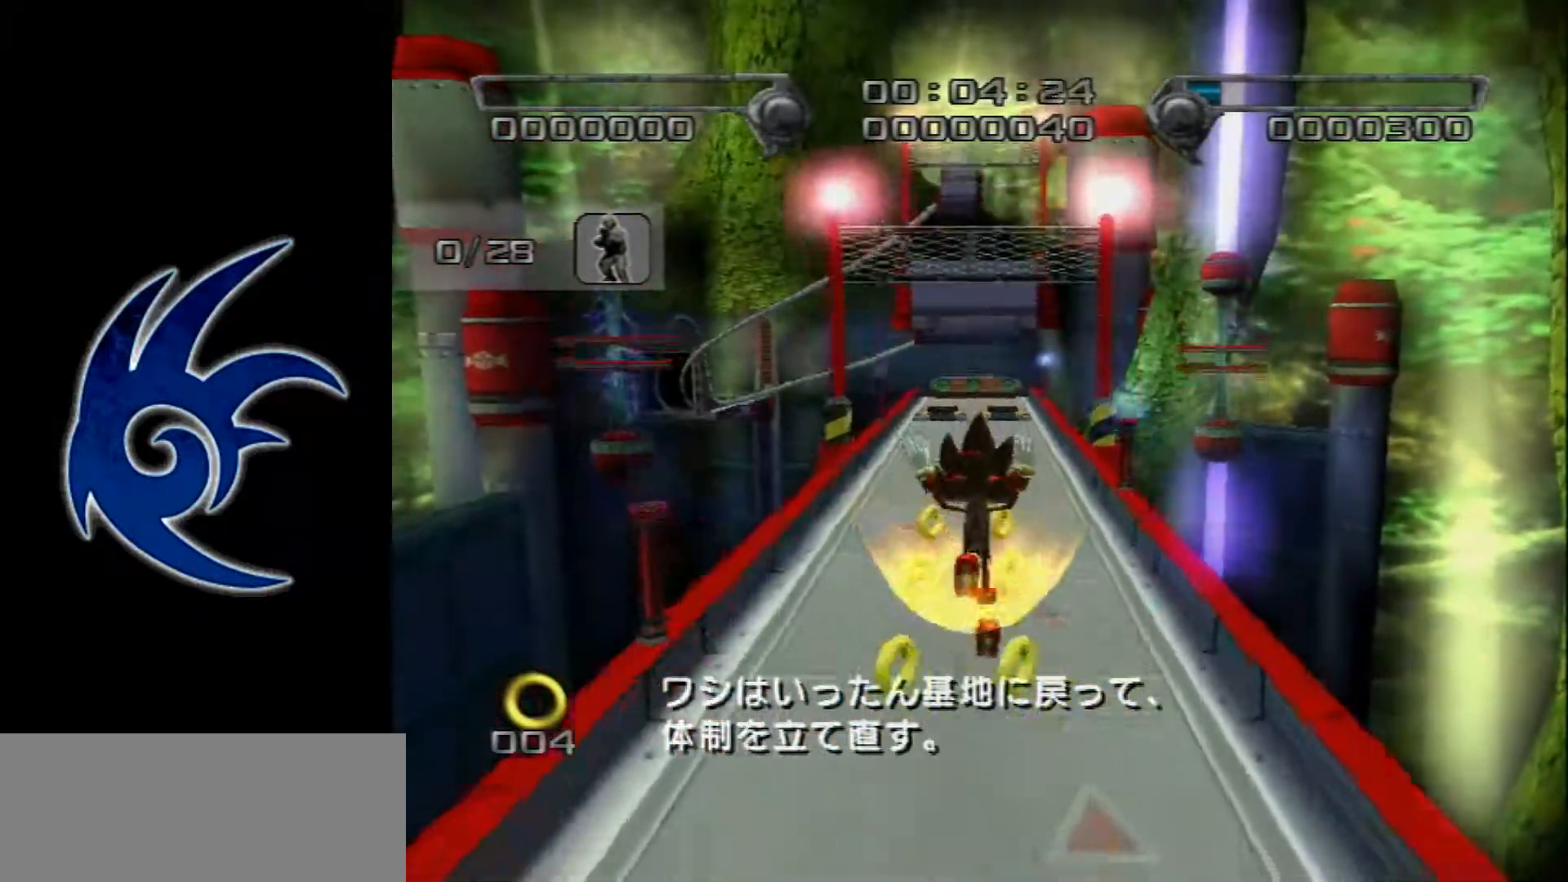
{"buttons": [], "left_stick": "up", "events": [[233, "X", "down"], [400, "X", "up"]]}
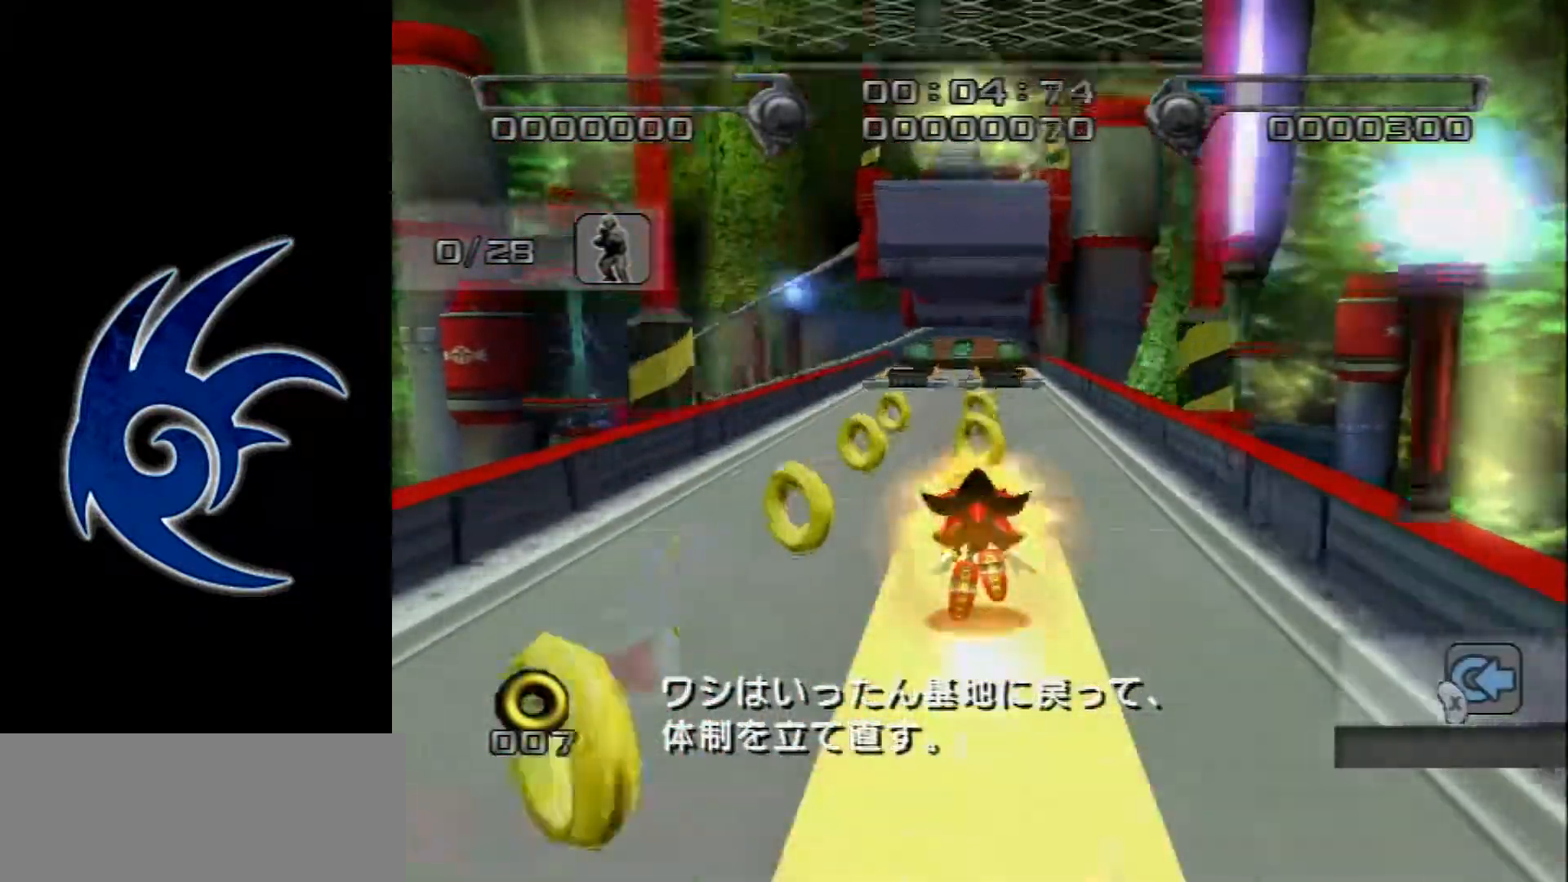
{"buttons": [], "left_stick": "up", "events": []}
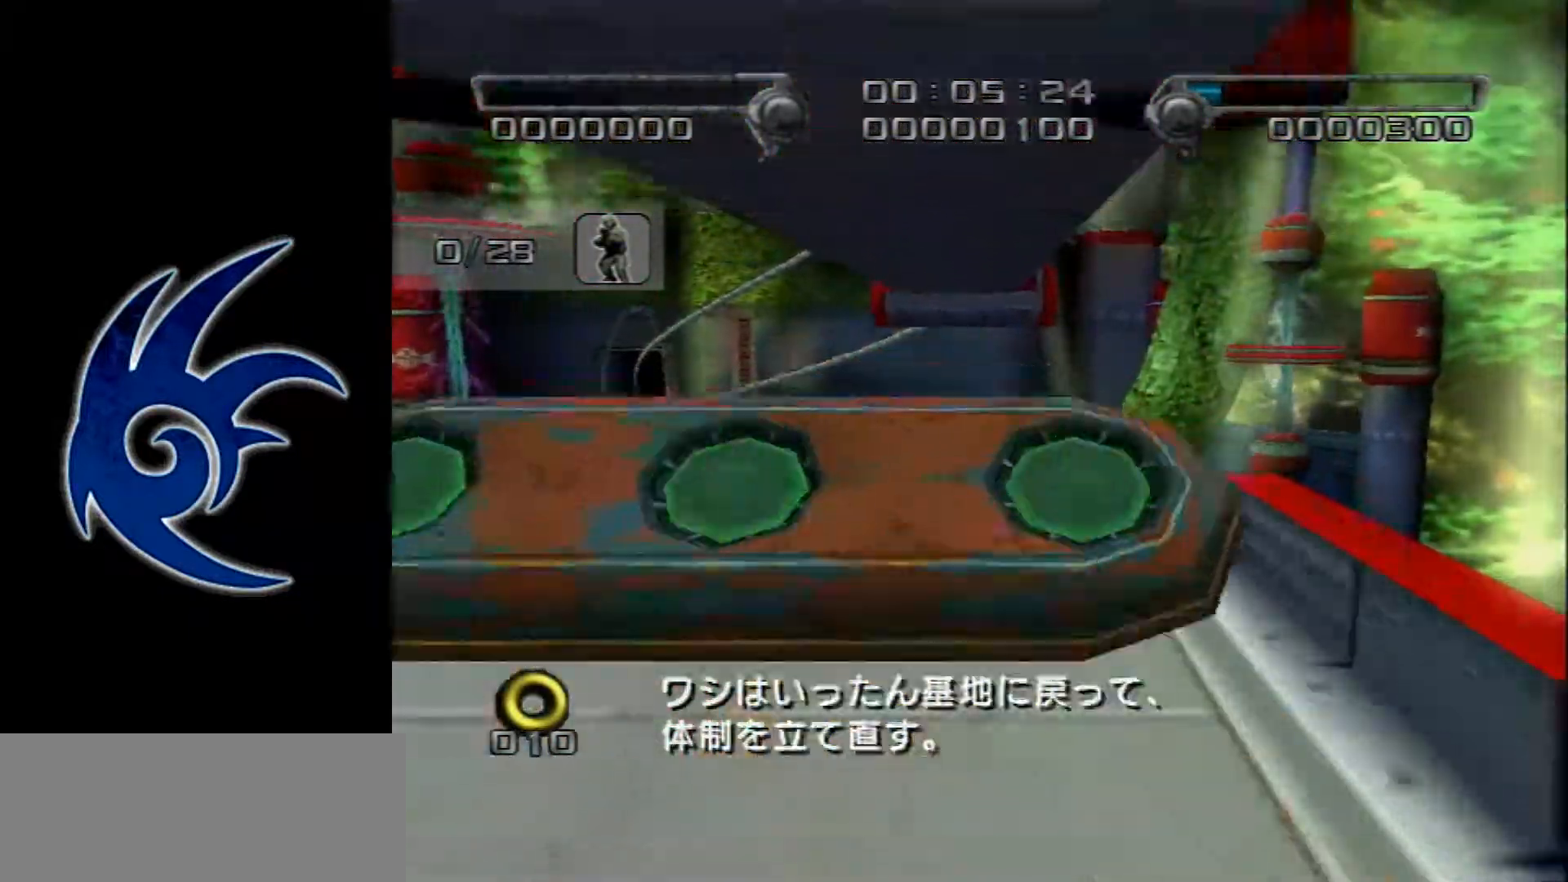
{"buttons": ["A"], "left_stick": "up", "events": [[367, "A", "down"]]}
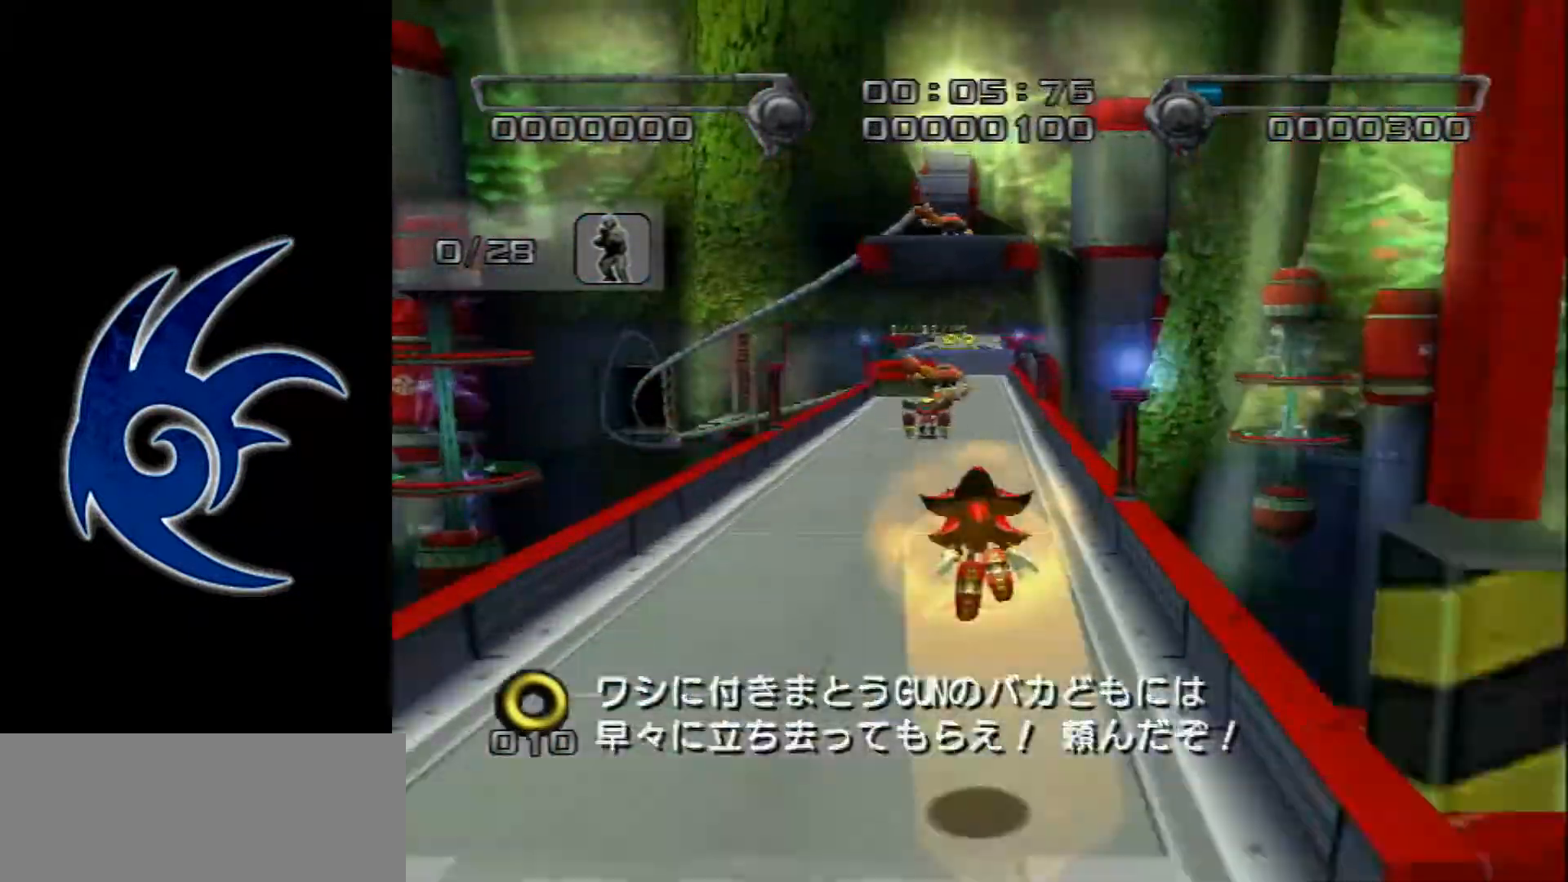
{"buttons": [], "left_stick": "up", "events": [[83, "A", "up"]]}
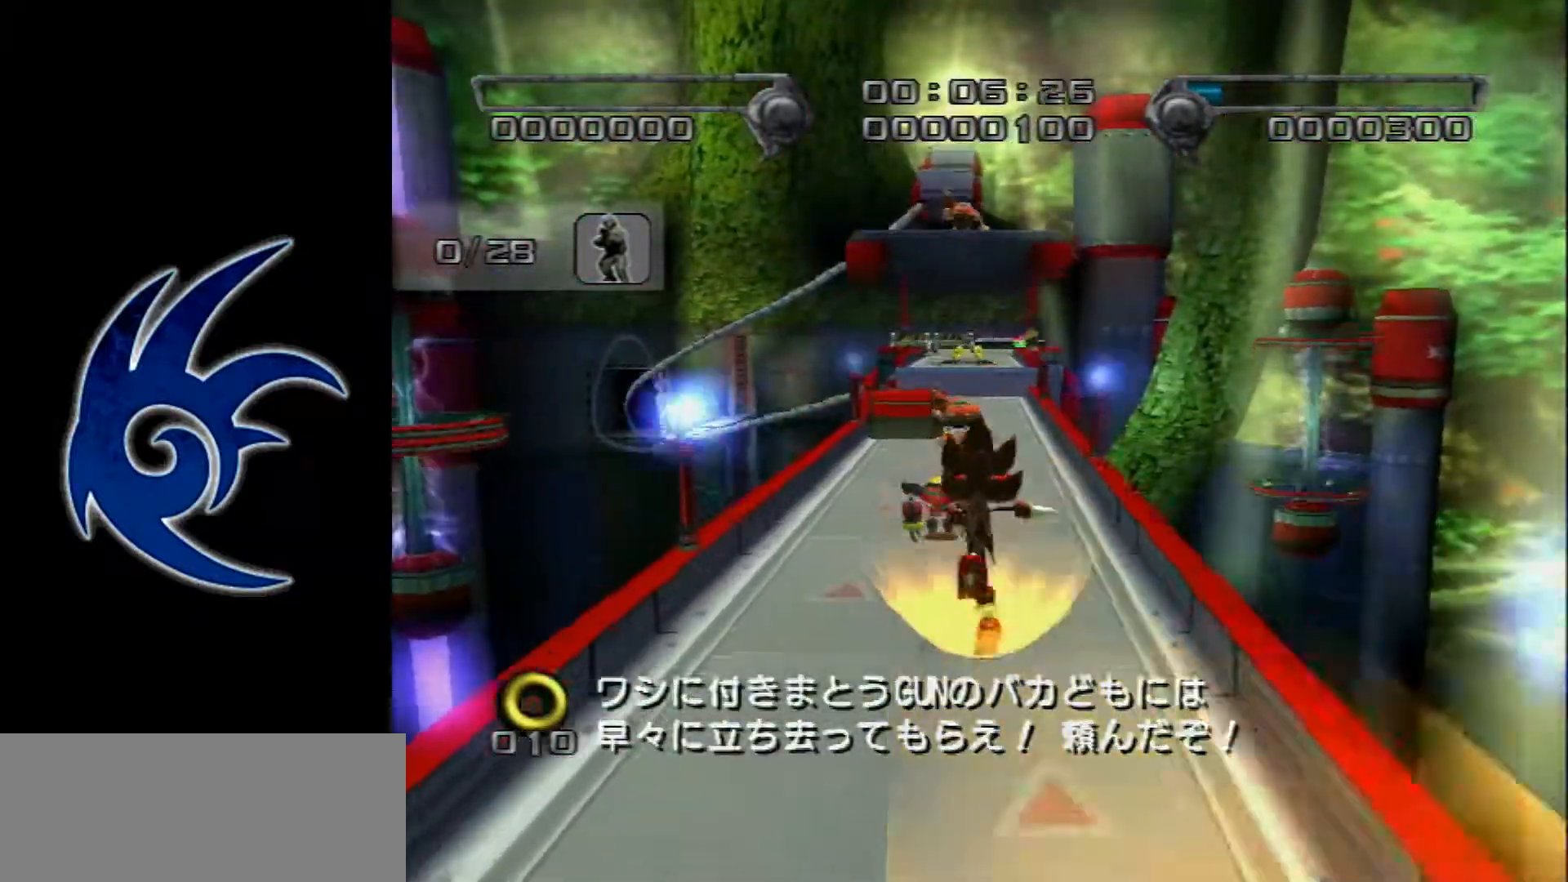
{"buttons": [], "left_stick": "up", "events": []}
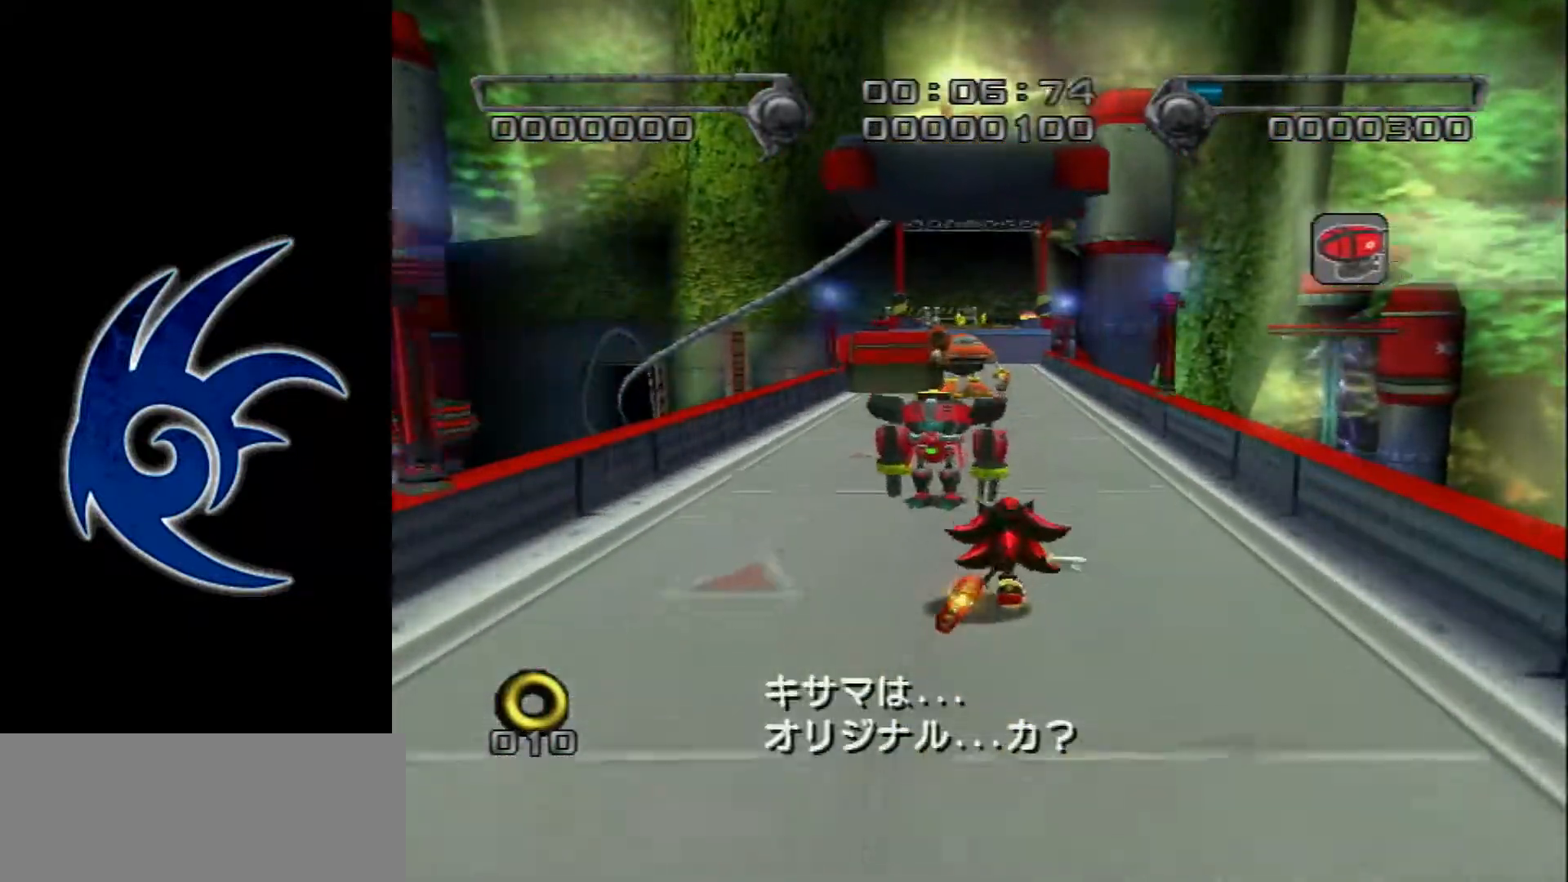
{"buttons": ["B"], "left_stick": "up", "events": [[450, "B", "down"]]}
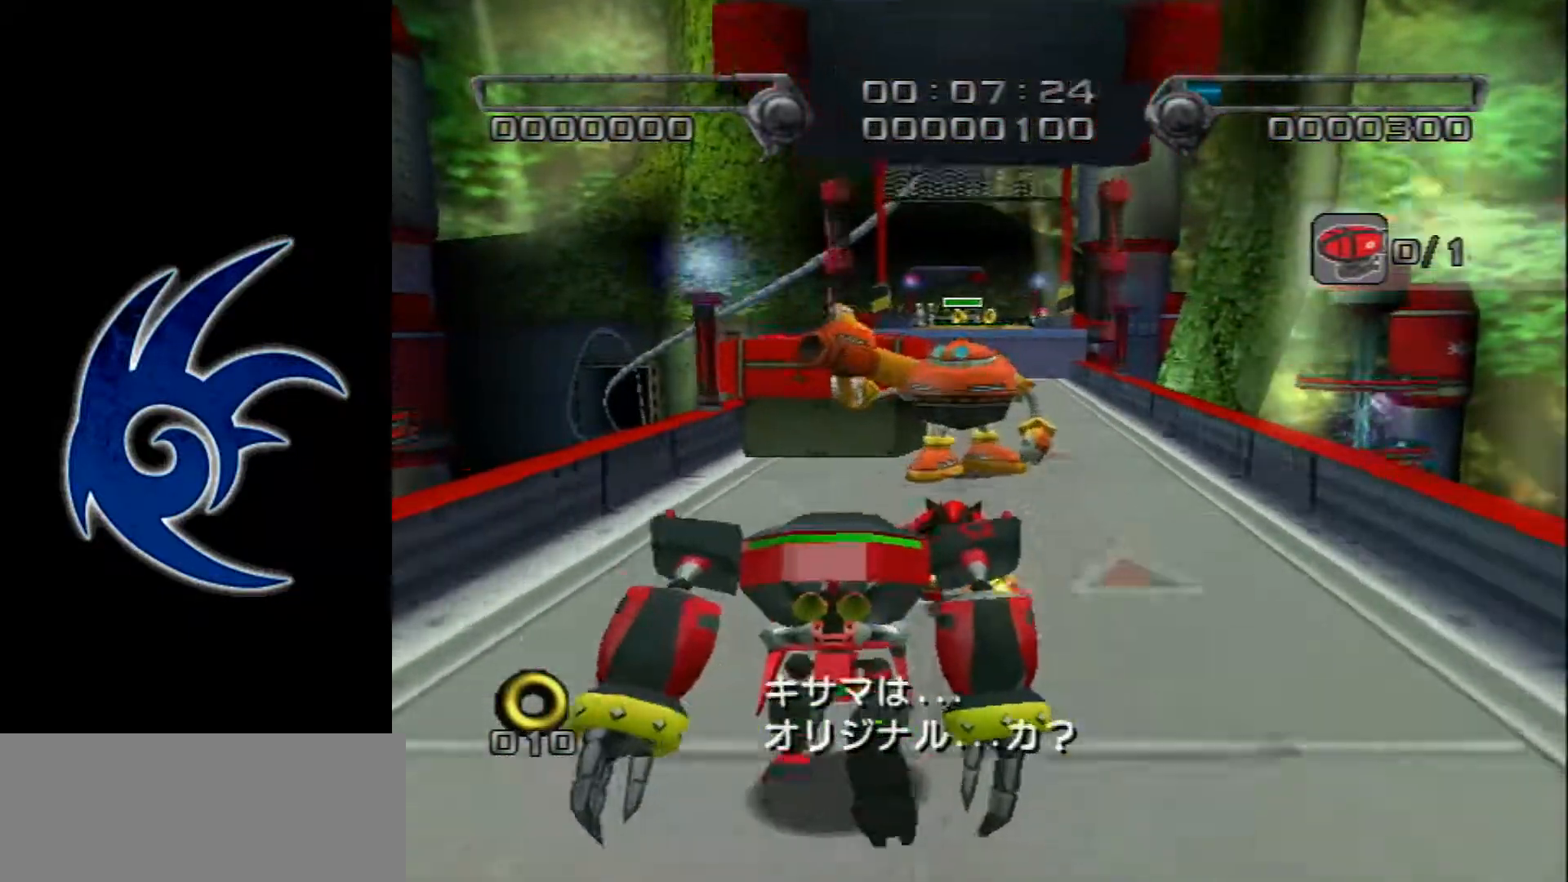
{"buttons": [], "left_stick": "up-left", "events": [[83, "left_stick", "up-left"], [233, "B", "up"], [417, "A", "down"], [500, "A", "up"]]}
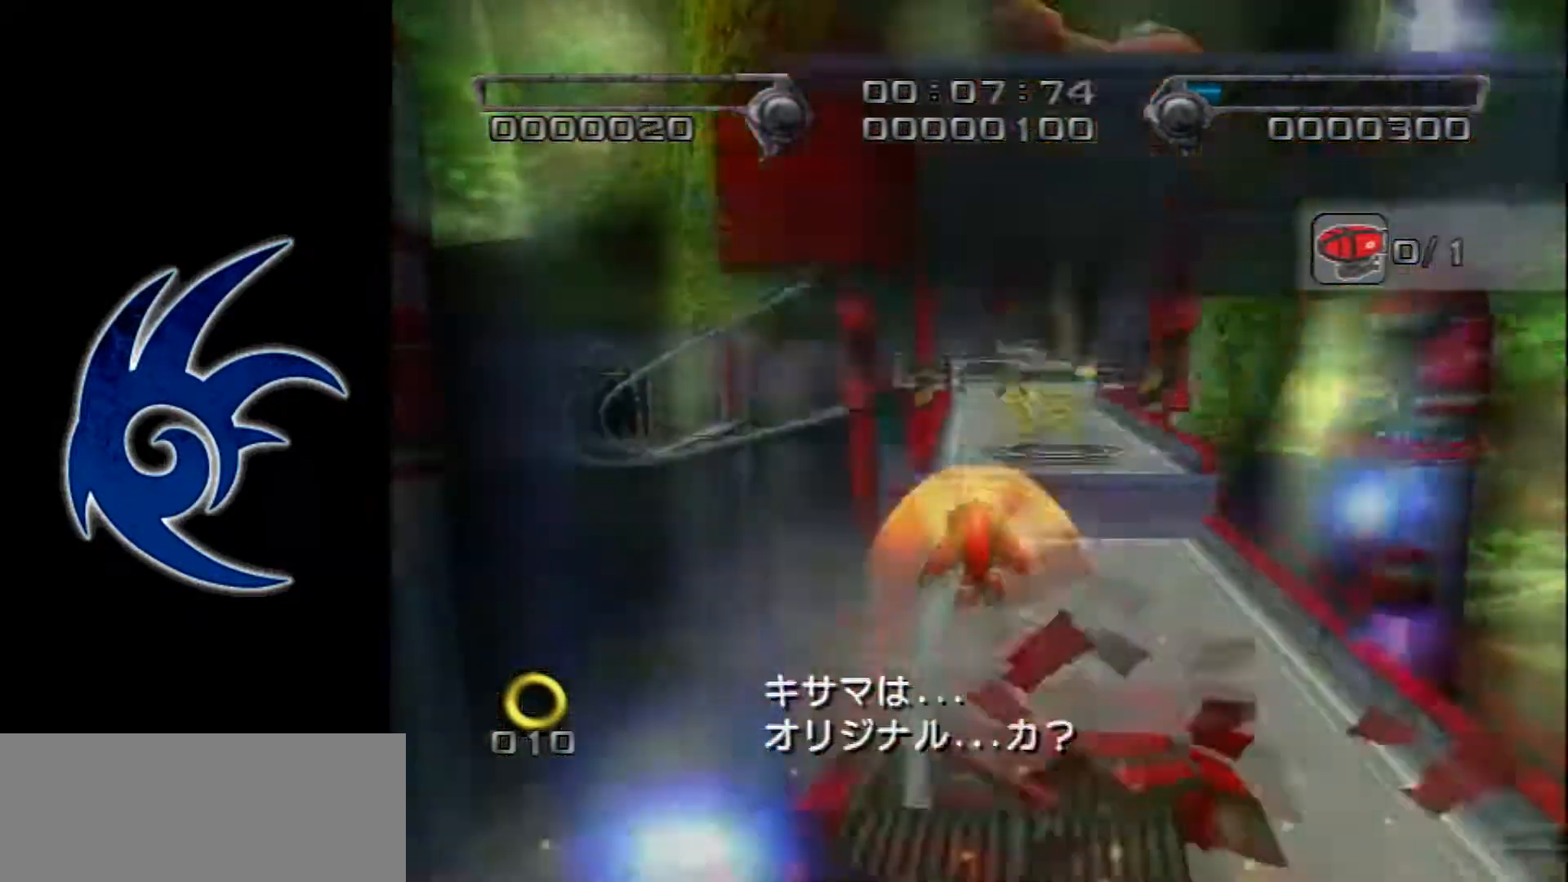
{"buttons": [], "left_stick": "right", "events": [[183, "left_stick", "center"], [333, "left_stick", "up-right"], [483, "left_stick", "right"]]}
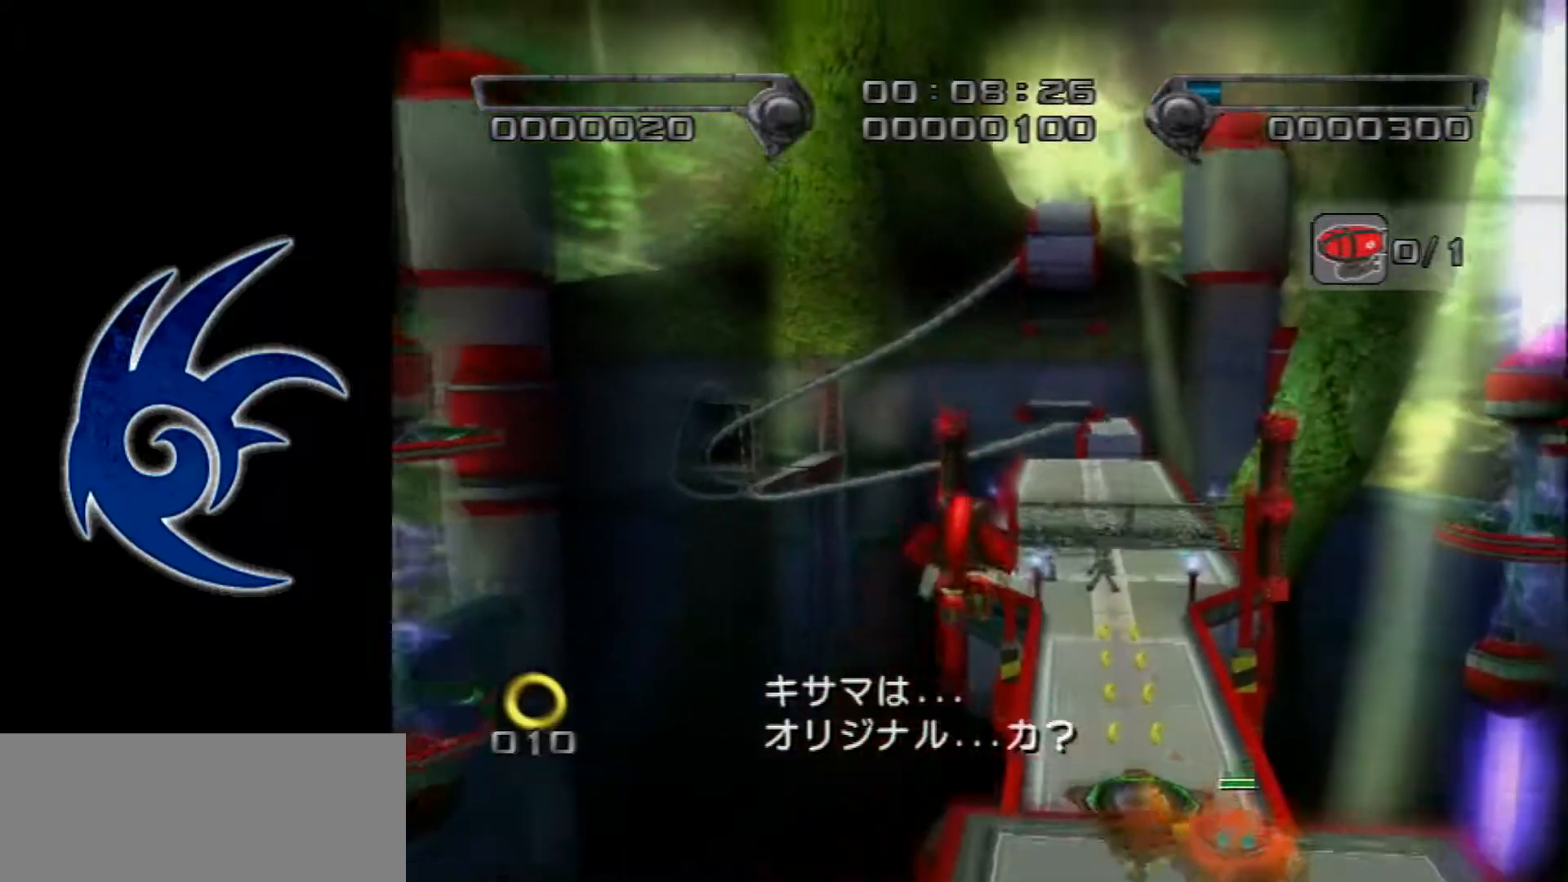
{"buttons": [], "left_stick": "up", "events": [[333, "left_stick", "center"], [500, "left_stick", "up"]]}
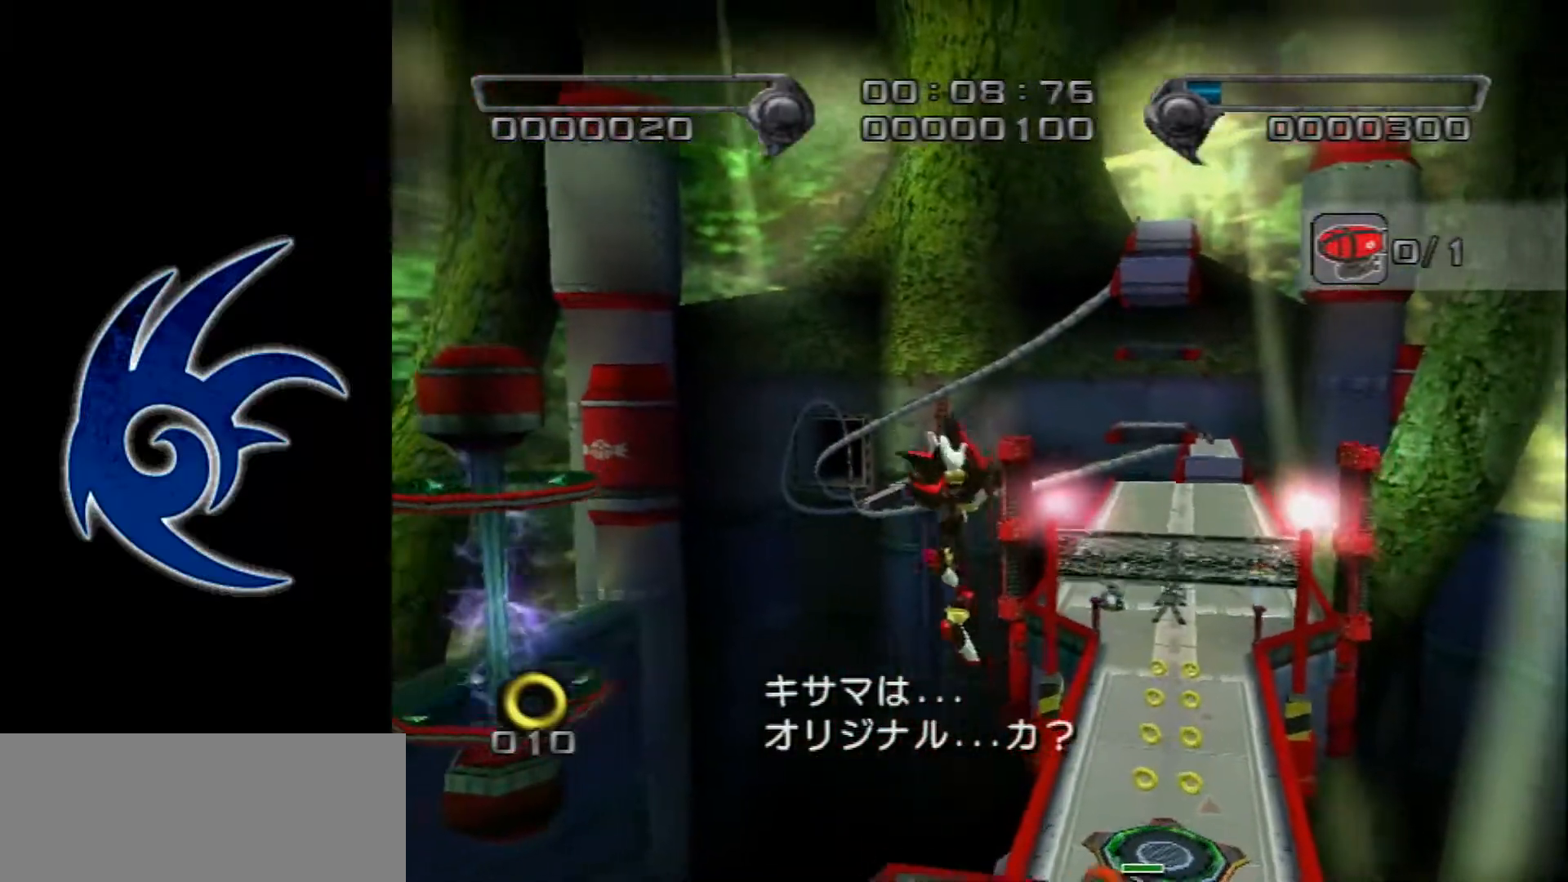
{"buttons": [], "left_stick": "center", "events": [[183, "left_stick", "center"]]}
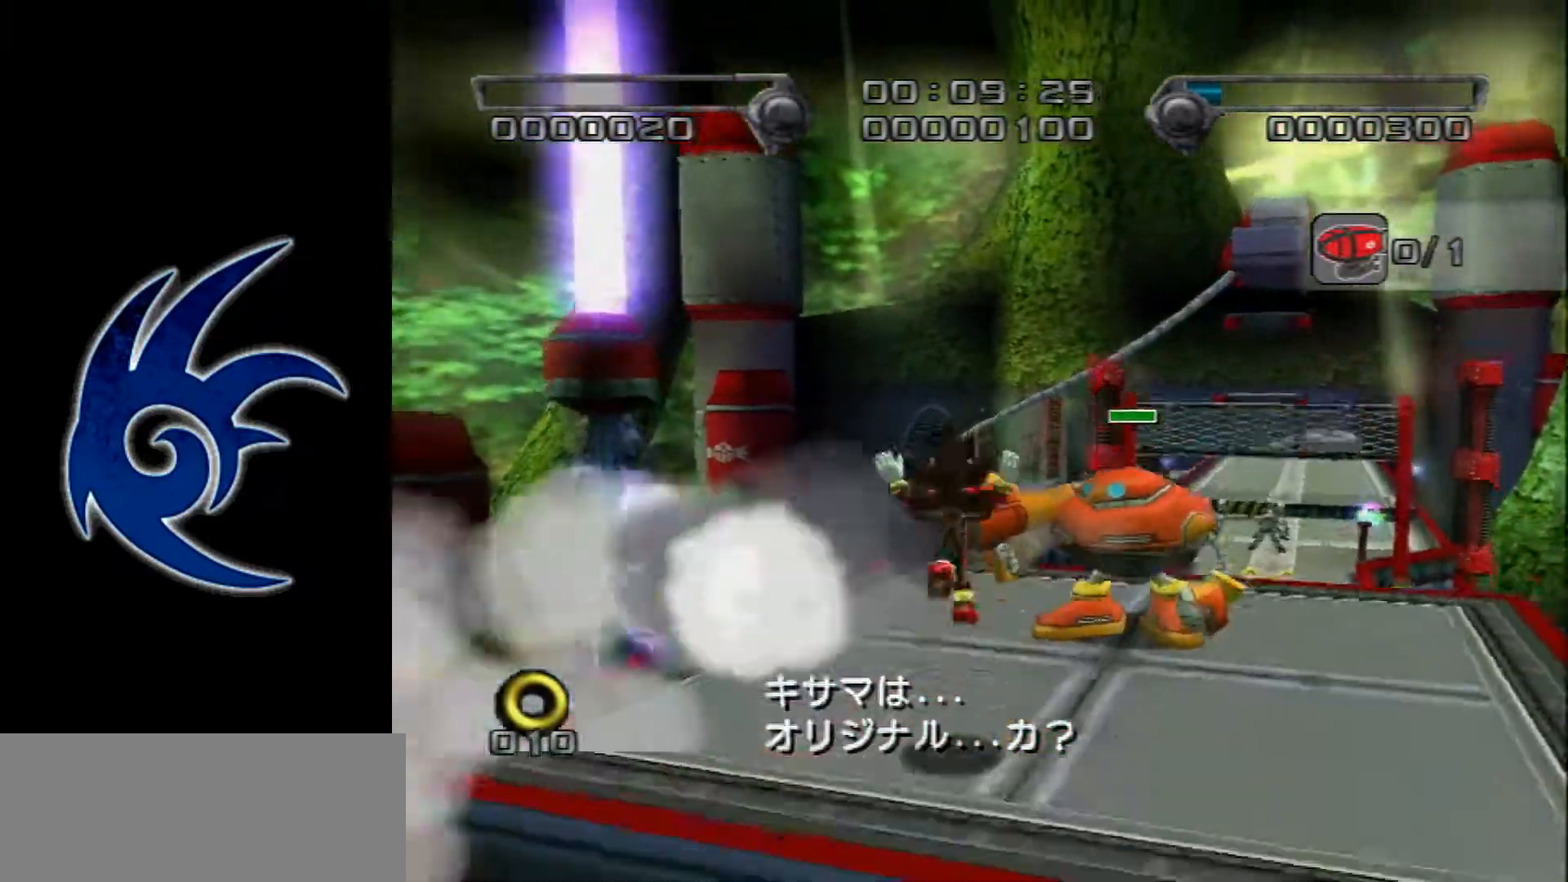
{"buttons": ["A"], "left_stick": "center", "events": [[150, "A", "down"], [183, "A", "up"], [267, "A", "down"], [333, "A", "up"], [400, "A", "down"], [433, "A", "up"], [483, "A", "down"]]}
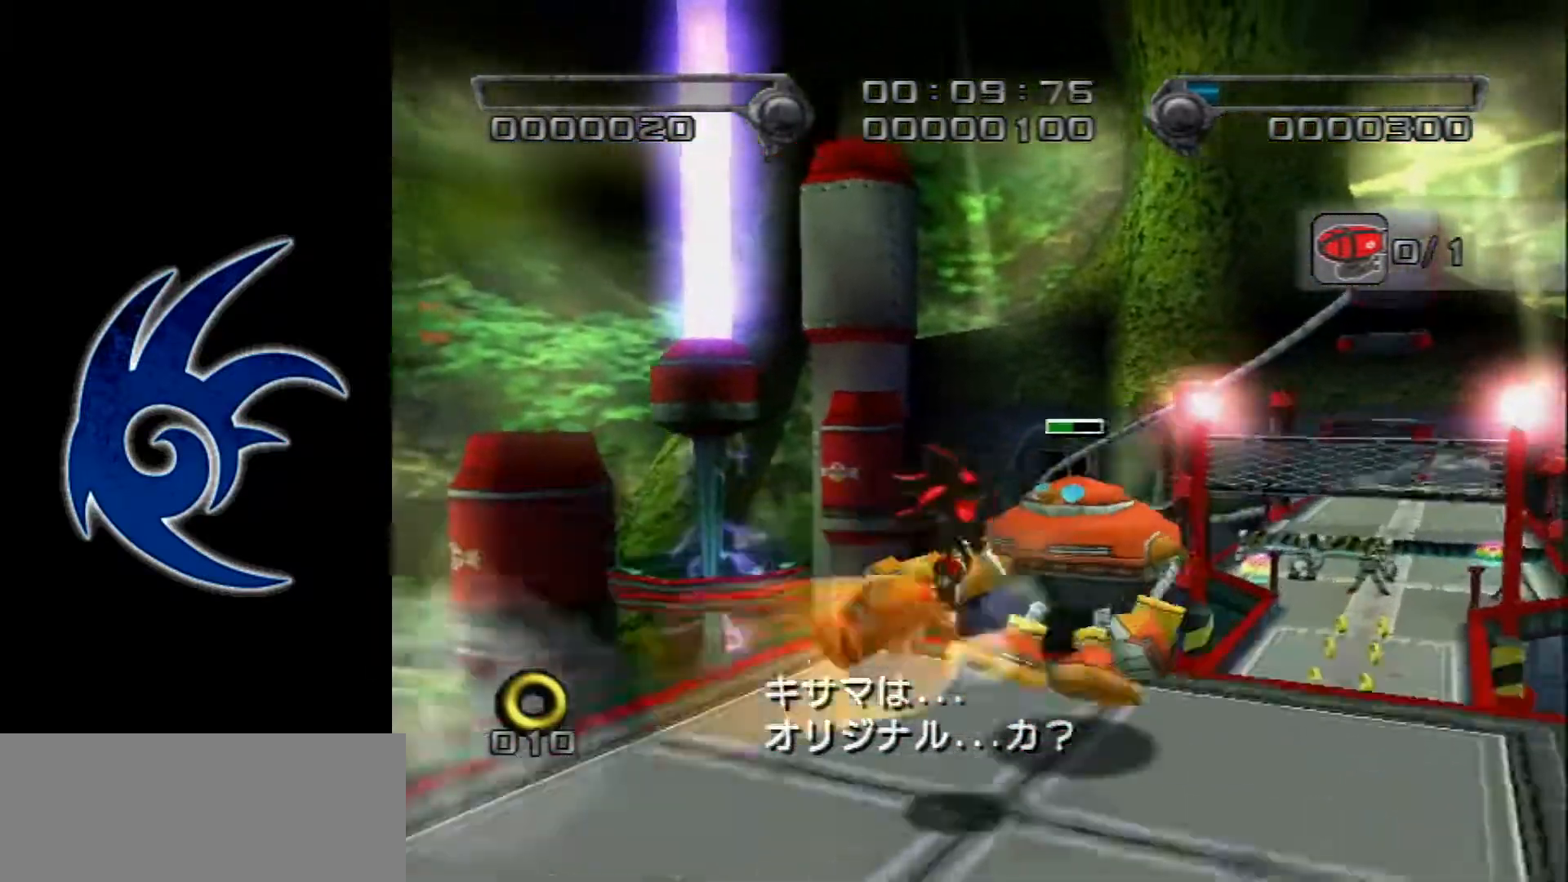
{"buttons": [], "left_stick": "up-right", "events": [[17, "A", "up"], [83, "A", "down"], [117, "A", "up"], [217, "A", "down"], [300, "A", "up"], [333, "left_stick", "up"], [483, "left_stick", "up-right"]]}
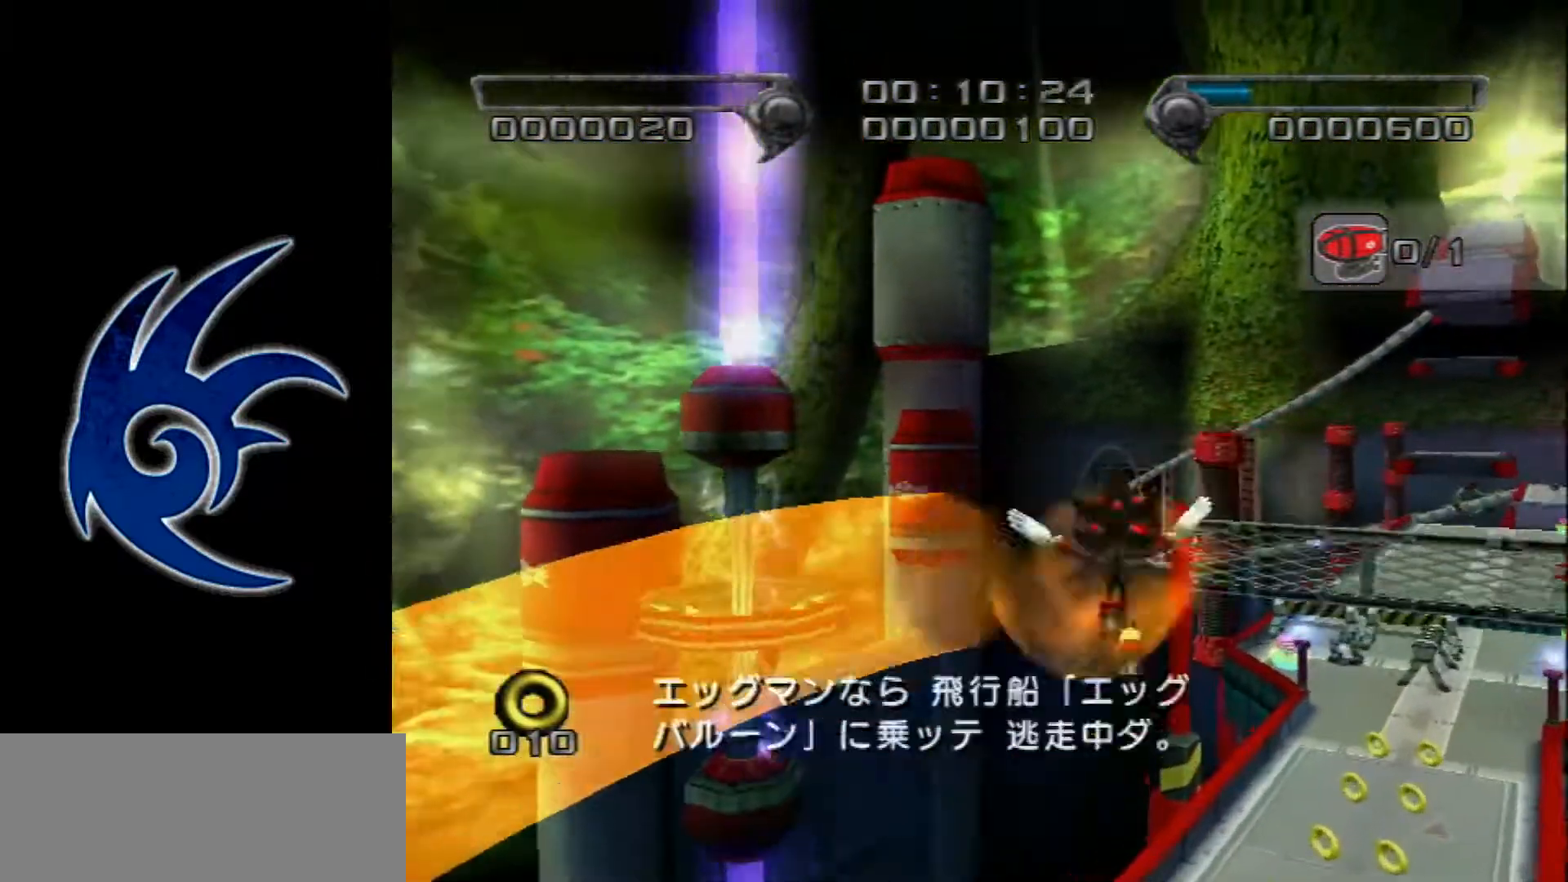
{"buttons": [], "left_stick": "up", "events": [[233, "left_stick", "up"]]}
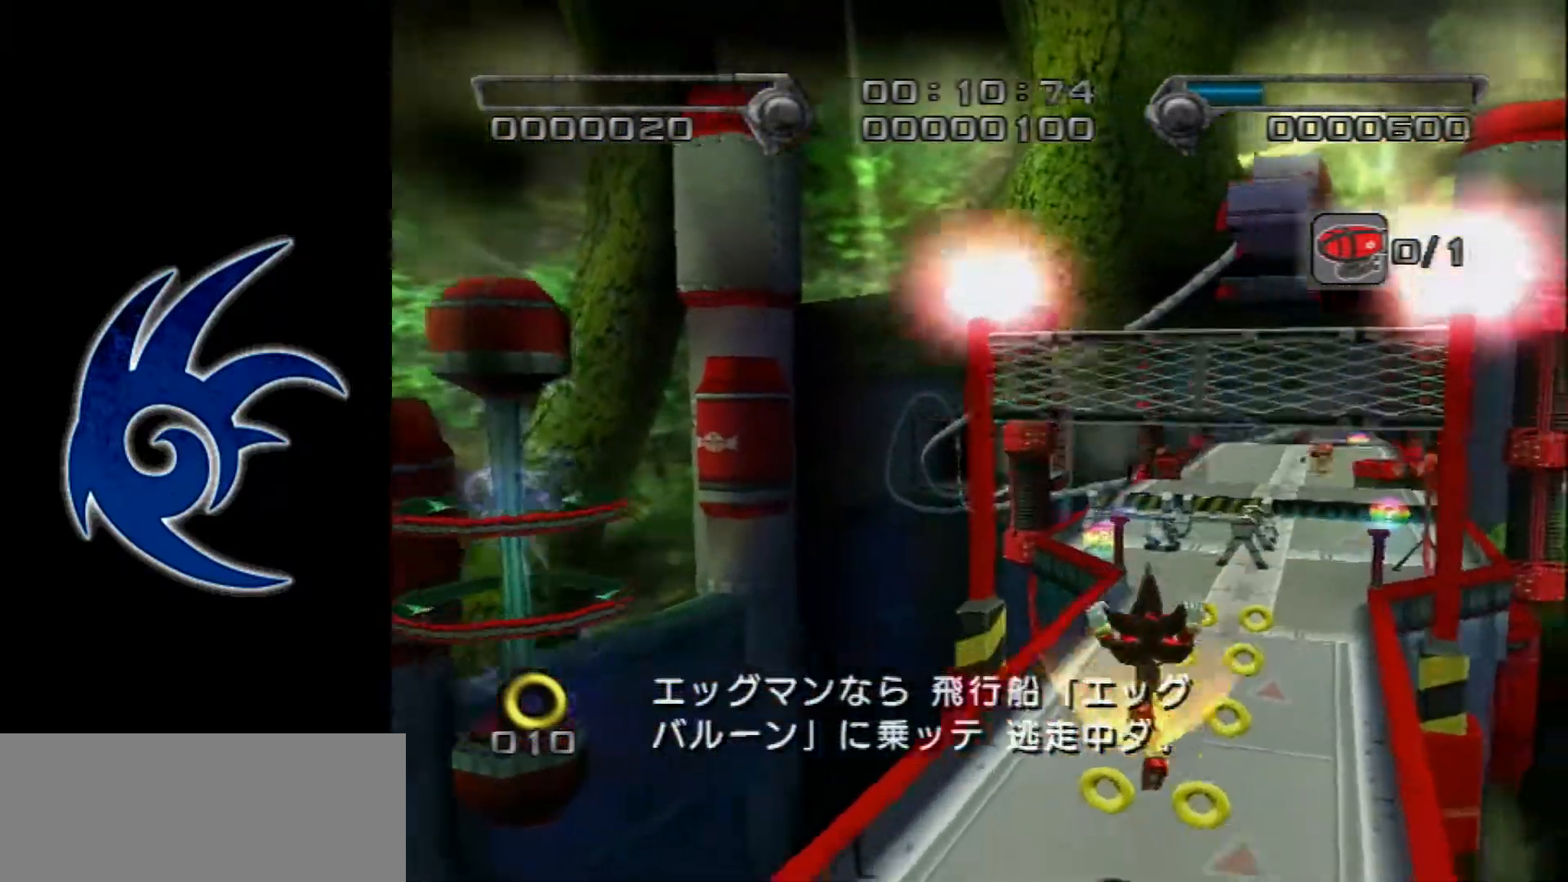
{"buttons": [], "left_stick": "up-right", "events": [[333, "left_stick", "up-right"]]}
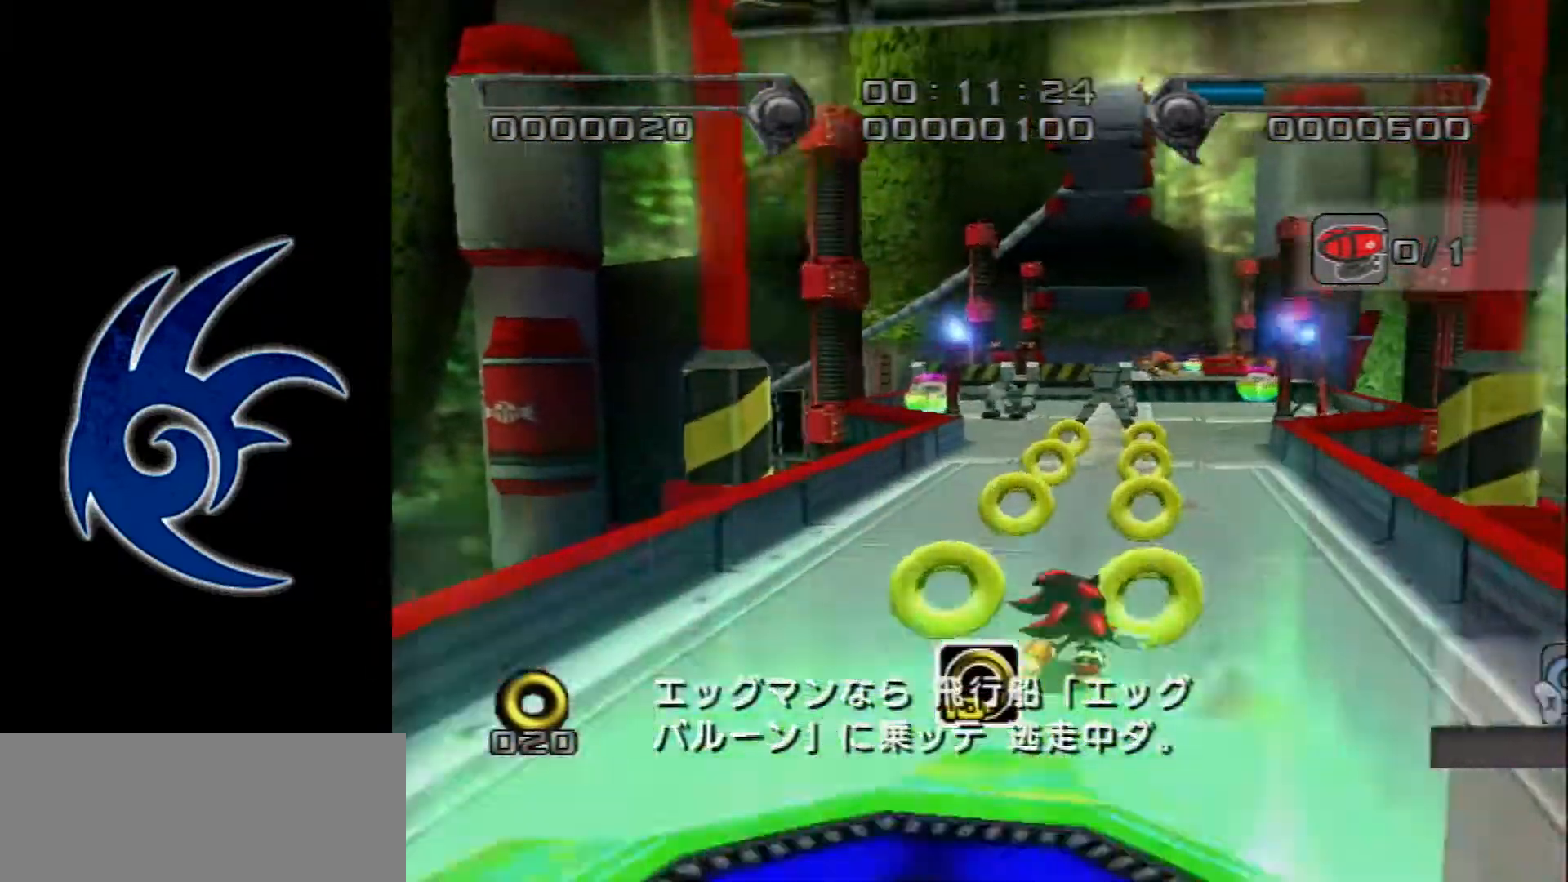
{"buttons": [], "left_stick": "up", "events": [[150, "left_stick", "up"]]}
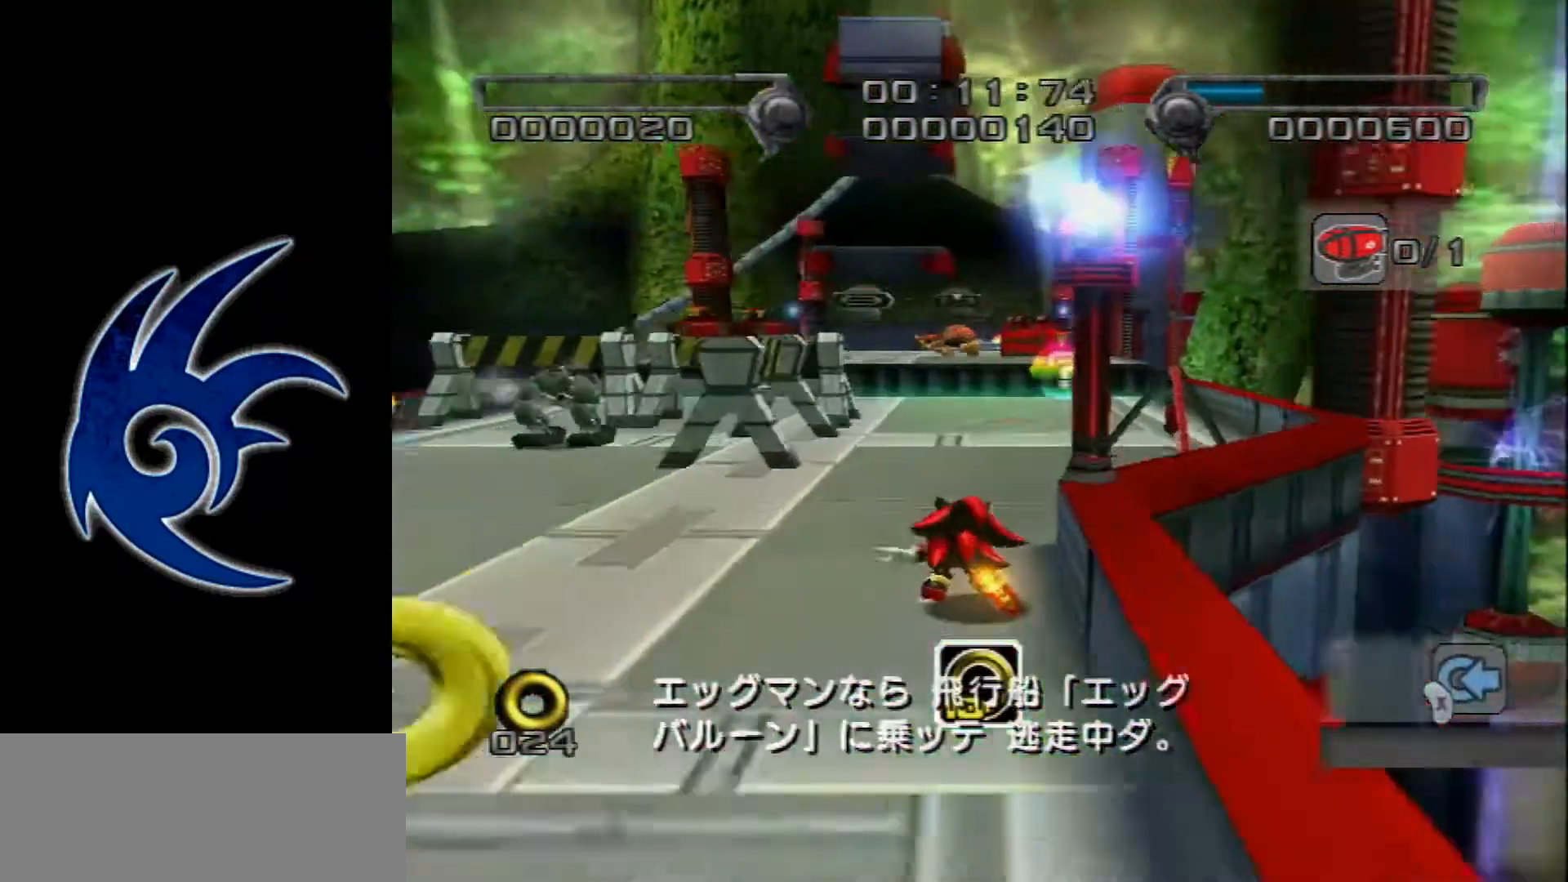
{"buttons": ["A"], "left_stick": "up-left", "events": [[83, "left_stick", "up-left"], [333, "A", "down"]]}